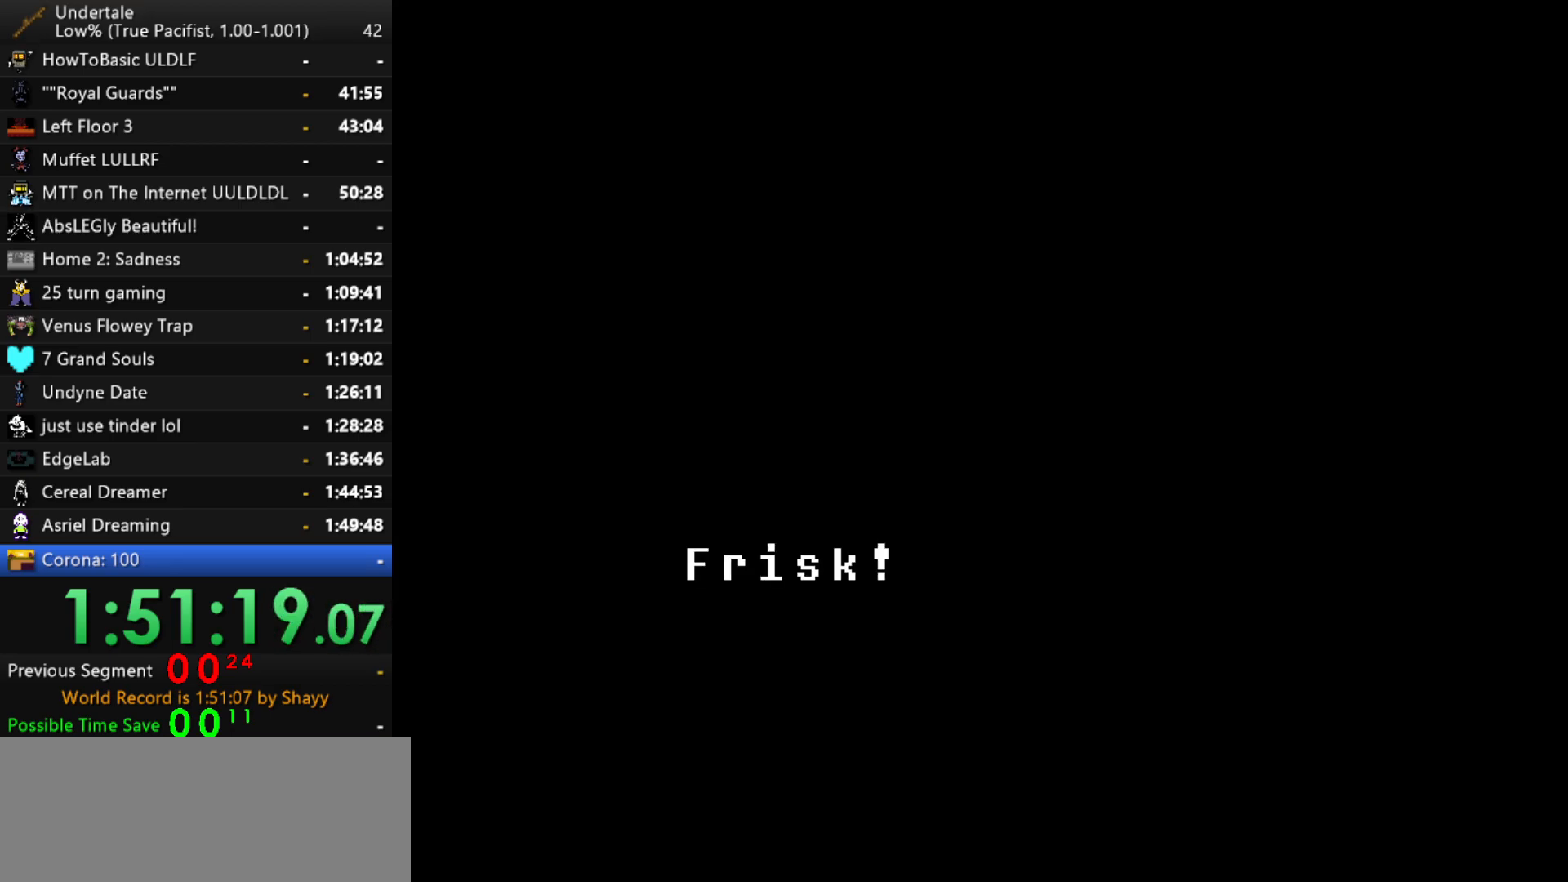
Gameplay with keyboard; each line is a JSON object with the keys held at the frame after it. "events" lists presses ("down") and releases ("up") of "c", "ctrl", "down", "left", "return", "right", "shift", "up", "x" and "z" between this image and that frame as [ms after this image, input, new state], when the widget could be followed in between. No other keys are recorded. Mouse input is not recorded.
{"keys": [], "events": [[100, "z", "down"], [184, "z", "up"], [234, "z", "down"], [334, "z", "up"], [417, "z", "down"], [467, "z", "up"]]}
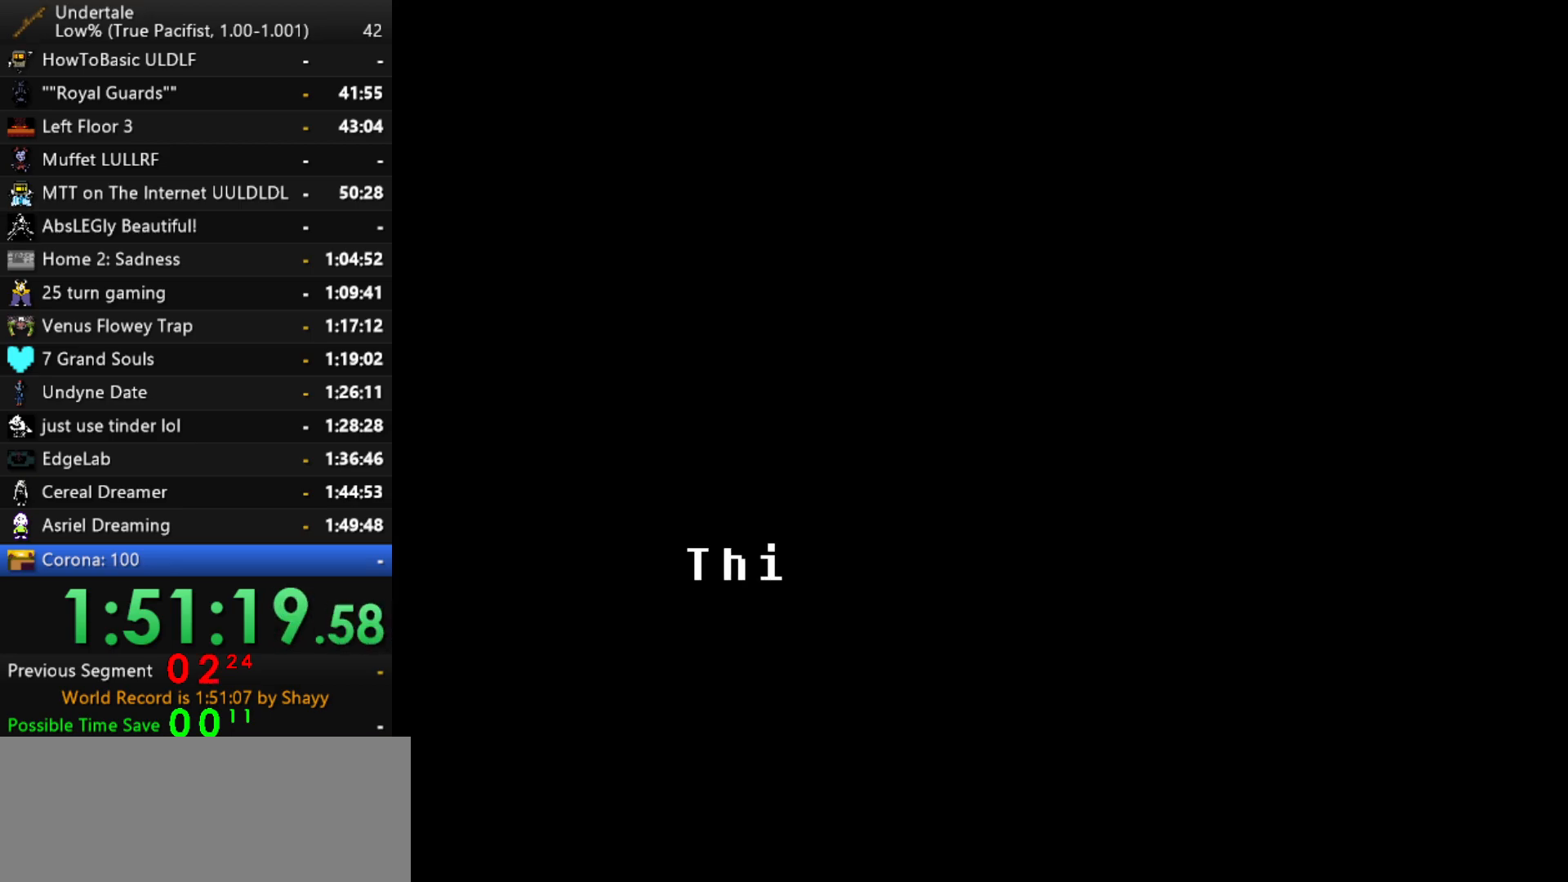
{"keys": [], "events": [[250, "z", "down"], [300, "z", "up"], [400, "z", "down"], [484, "z", "up"]]}
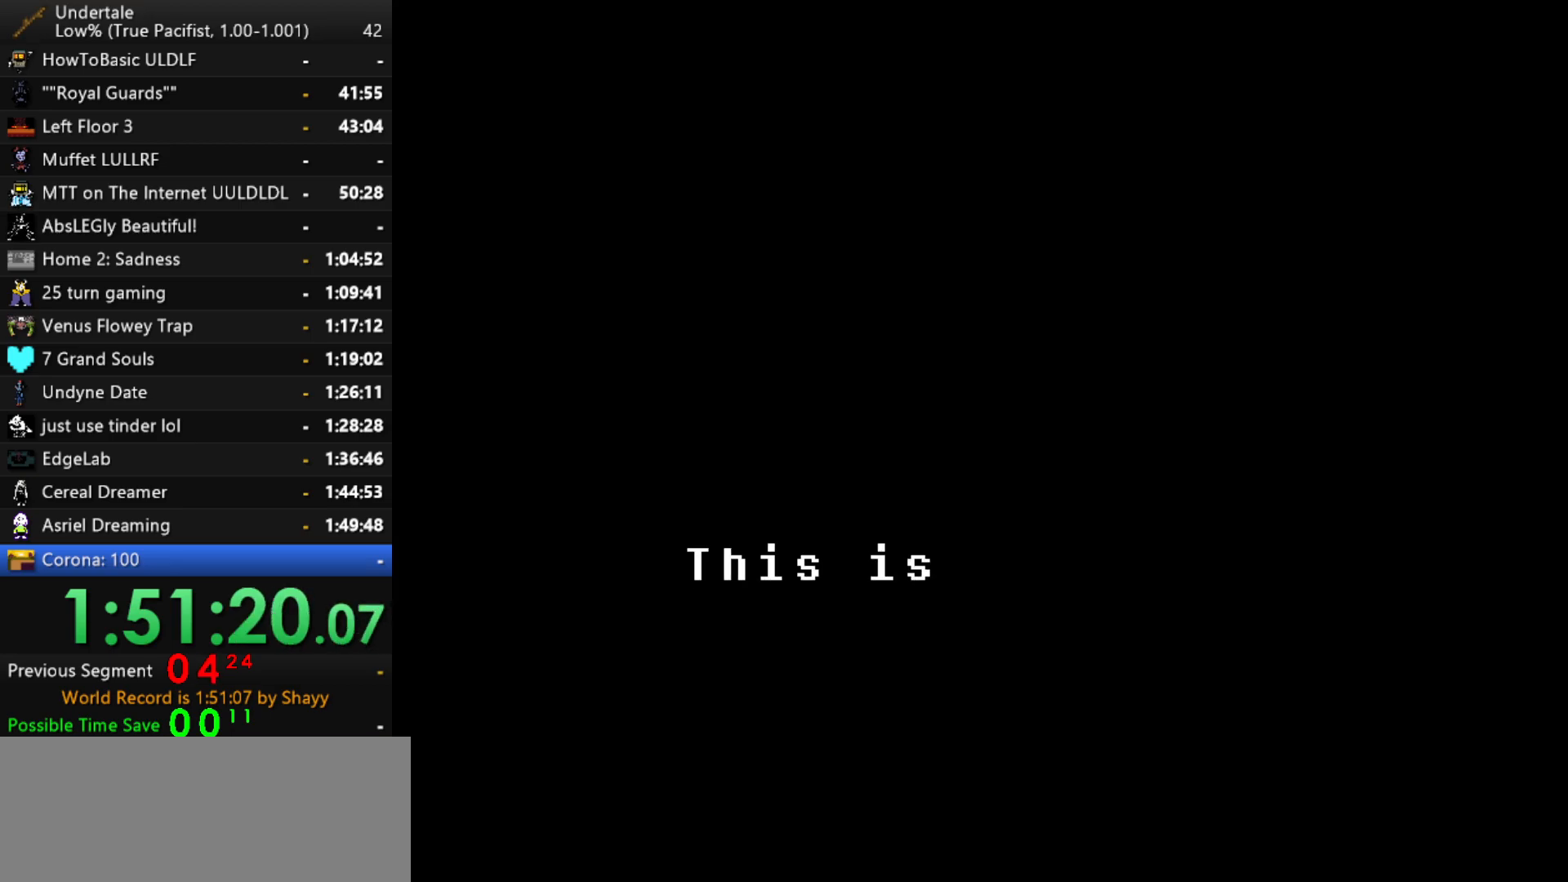
{"keys": ["z"], "events": [[84, "z", "down"], [117, "z", "up"], [217, "z", "down"], [267, "z", "up"], [367, "z", "down"], [400, "z", "up"], [500, "z", "down"]]}
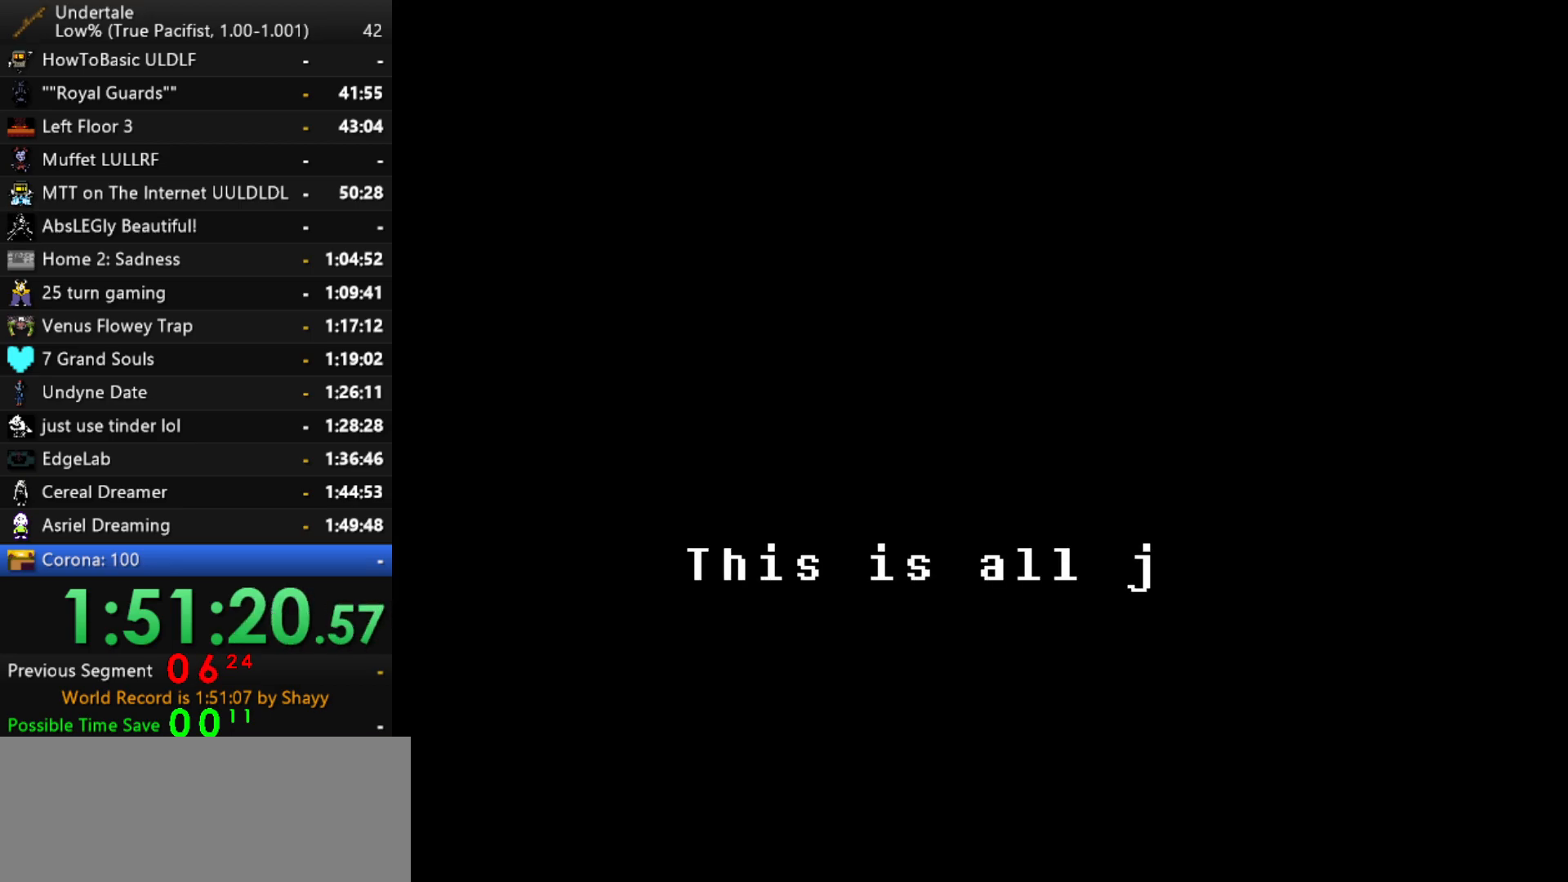
{"keys": [], "events": [[50, "z", "up"], [134, "z", "down"], [184, "z", "up"], [284, "z", "down"], [334, "z", "up"], [367, "z", "down"], [467, "z", "up"]]}
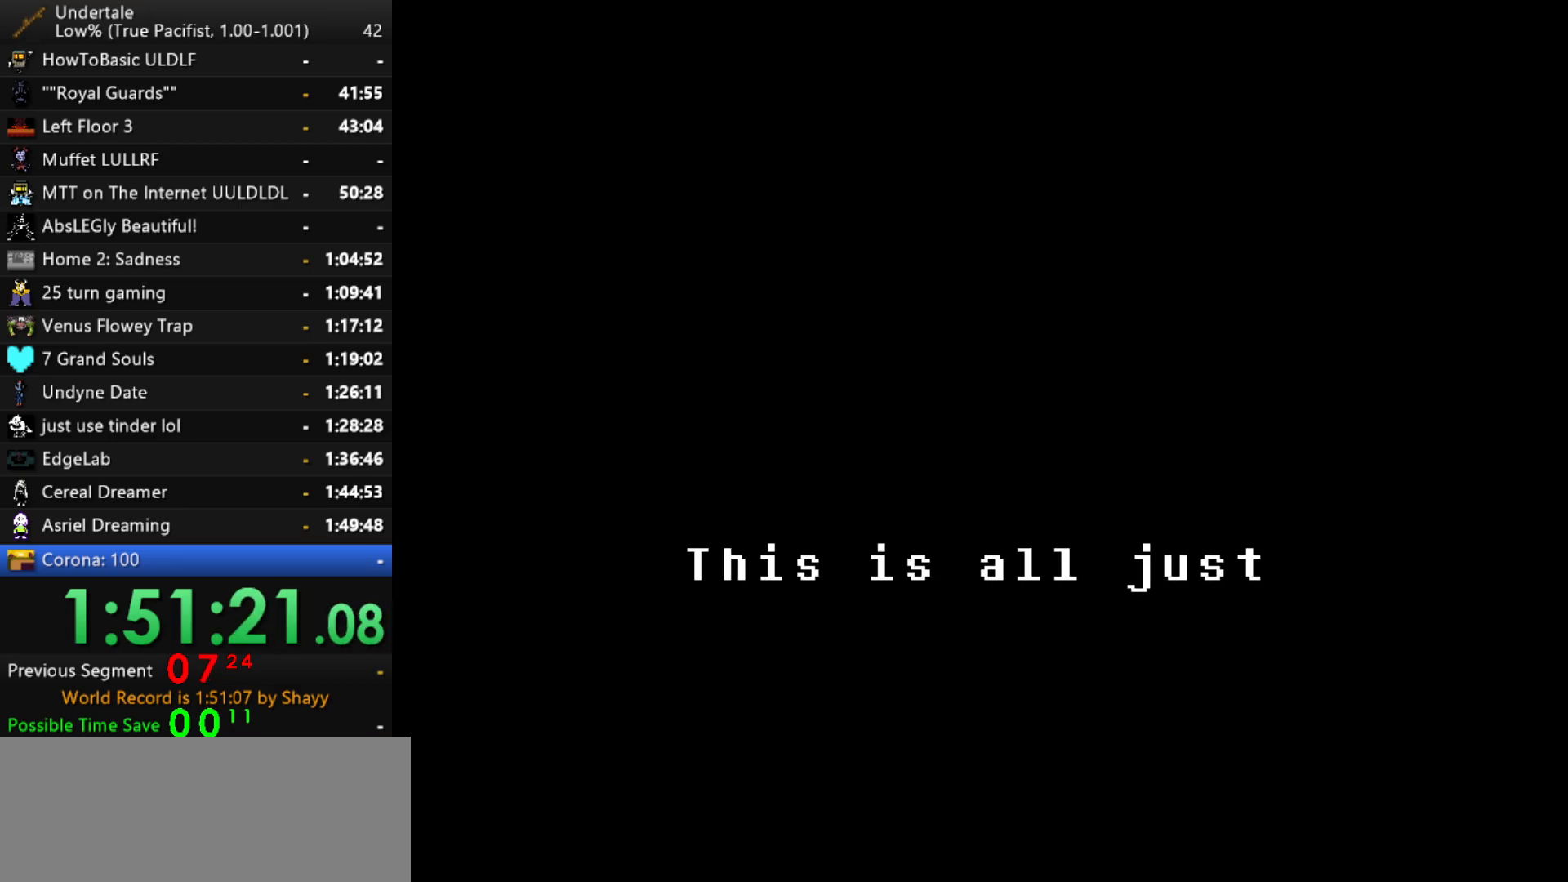
{"keys": [], "events": [[17, "z", "down"], [67, "z", "up"], [167, "z", "down"], [200, "z", "up"], [300, "z", "down"], [350, "z", "up"], [434, "z", "down"], [484, "z", "up"]]}
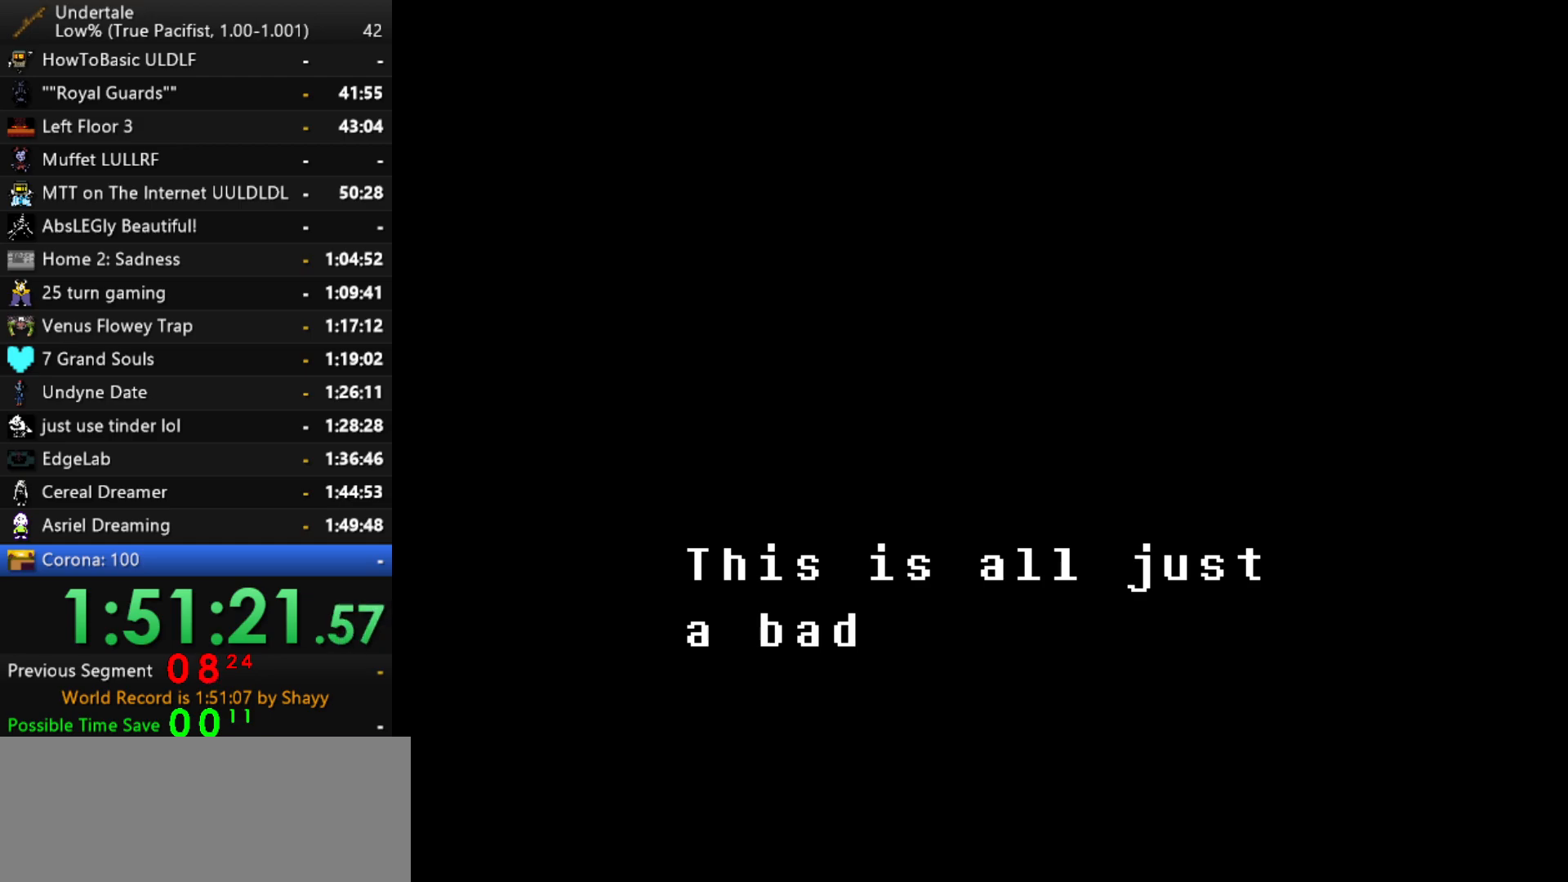
{"keys": [], "events": [[84, "z", "down"], [167, "z", "up"], [267, "z", "down"], [317, "z", "up"], [367, "z", "down"], [450, "z", "up"]]}
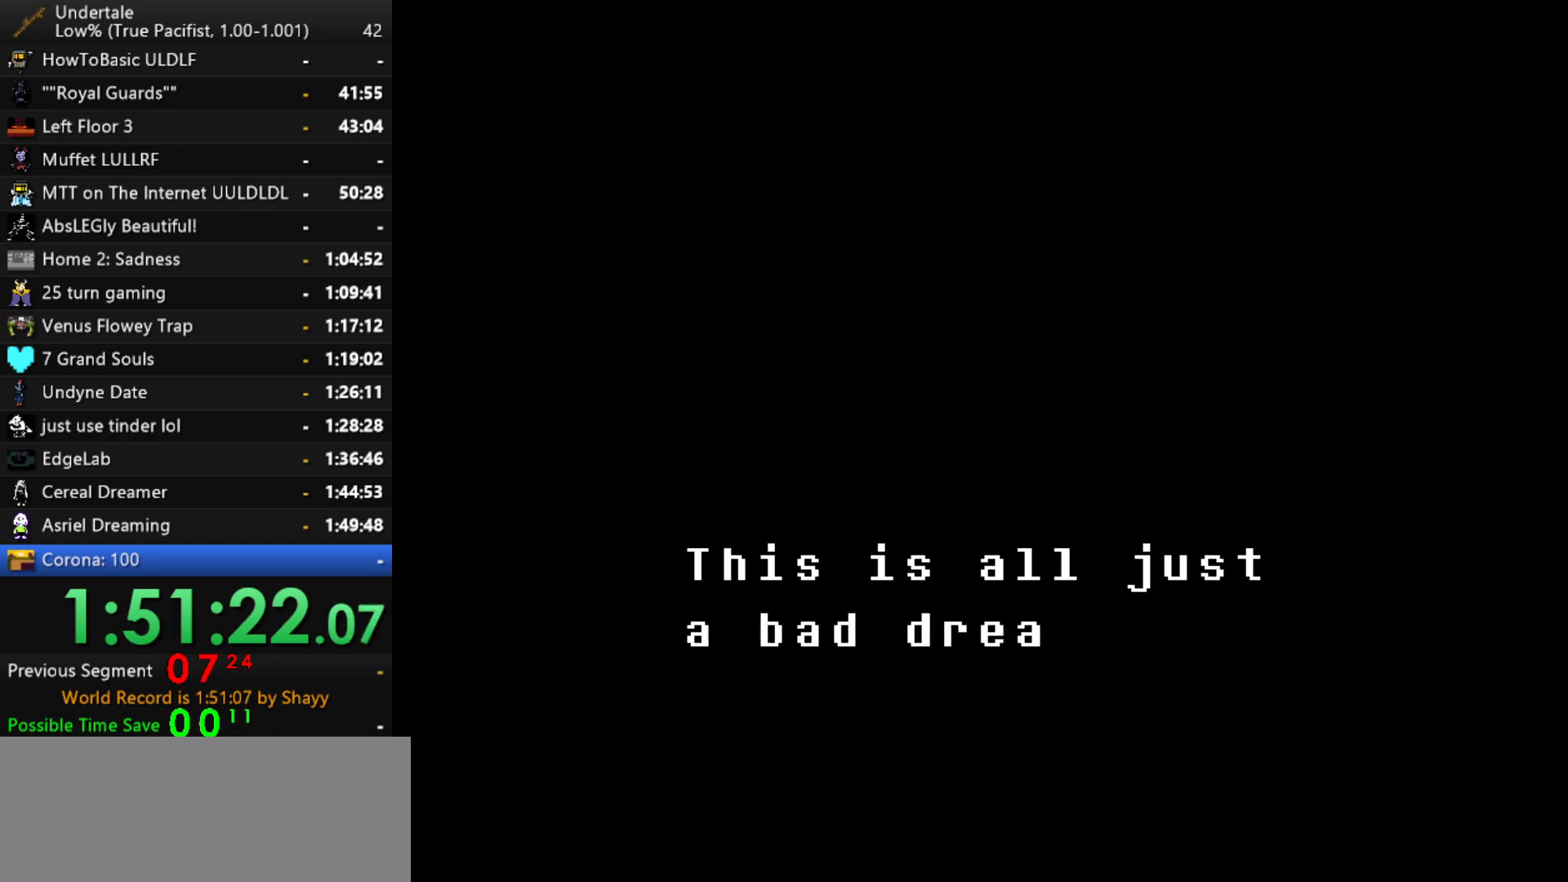
{"keys": ["z"], "events": [[50, "z", "down"], [100, "z", "up"], [184, "z", "down"], [234, "z", "up"], [334, "z", "down"], [384, "z", "up"], [467, "z", "down"]]}
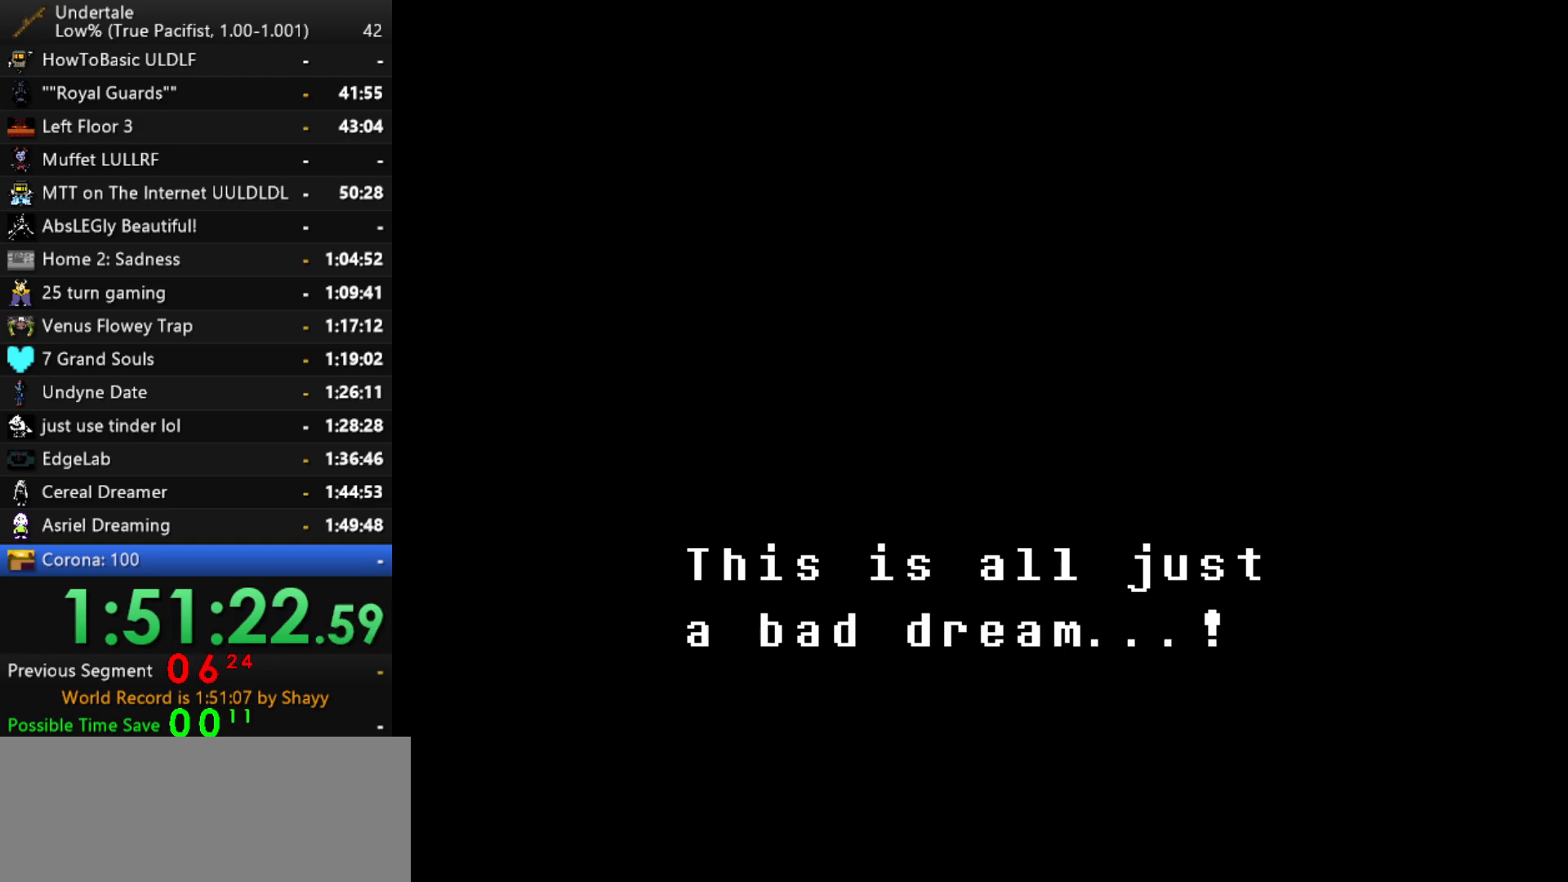
{"keys": [], "events": [[17, "z", "up"], [117, "z", "down"], [200, "z", "up"], [300, "z", "down"], [350, "z", "up"], [400, "z", "down"], [484, "z", "up"]]}
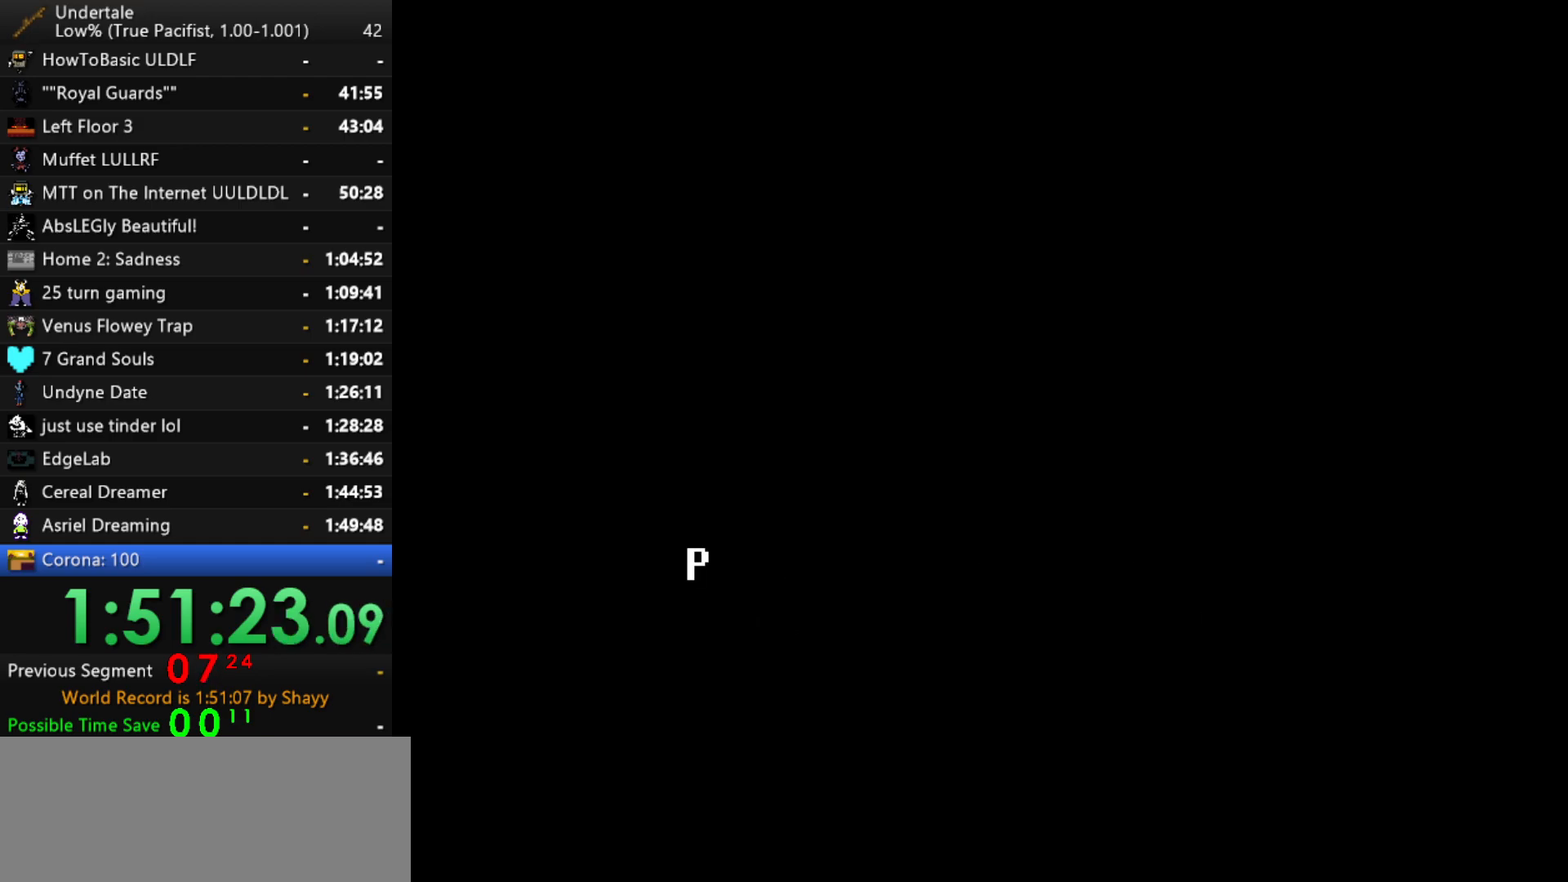
{"keys": [], "events": [[84, "z", "down"], [134, "z", "up"], [217, "z", "down"], [267, "z", "up"], [367, "z", "down"], [450, "z", "up"]]}
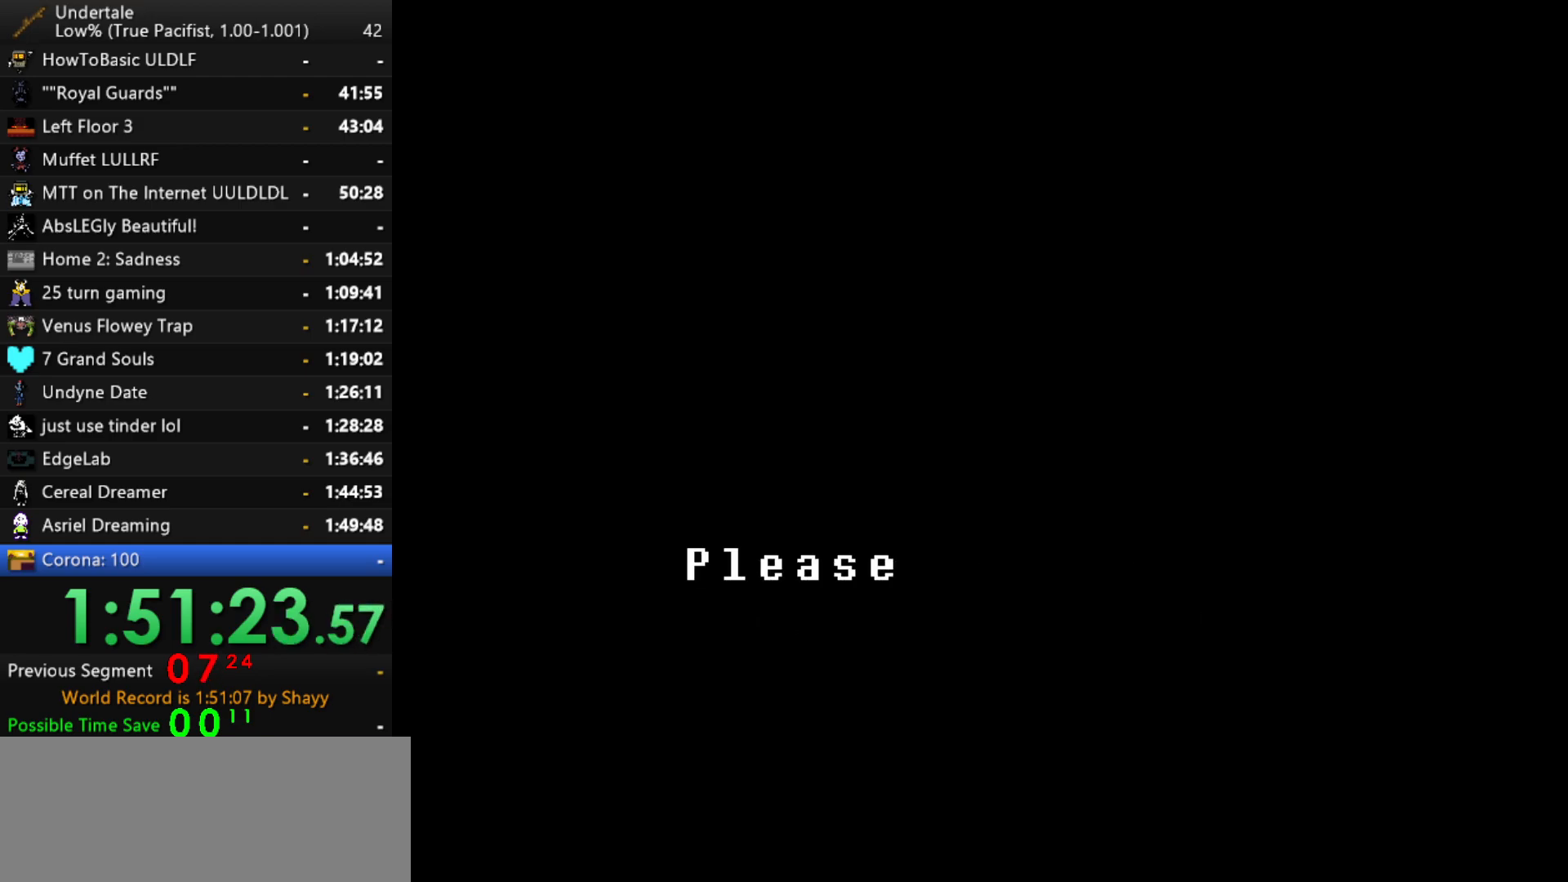
{"keys": ["z"], "events": [[284, "z", "down"], [334, "z", "up"], [417, "z", "down"]]}
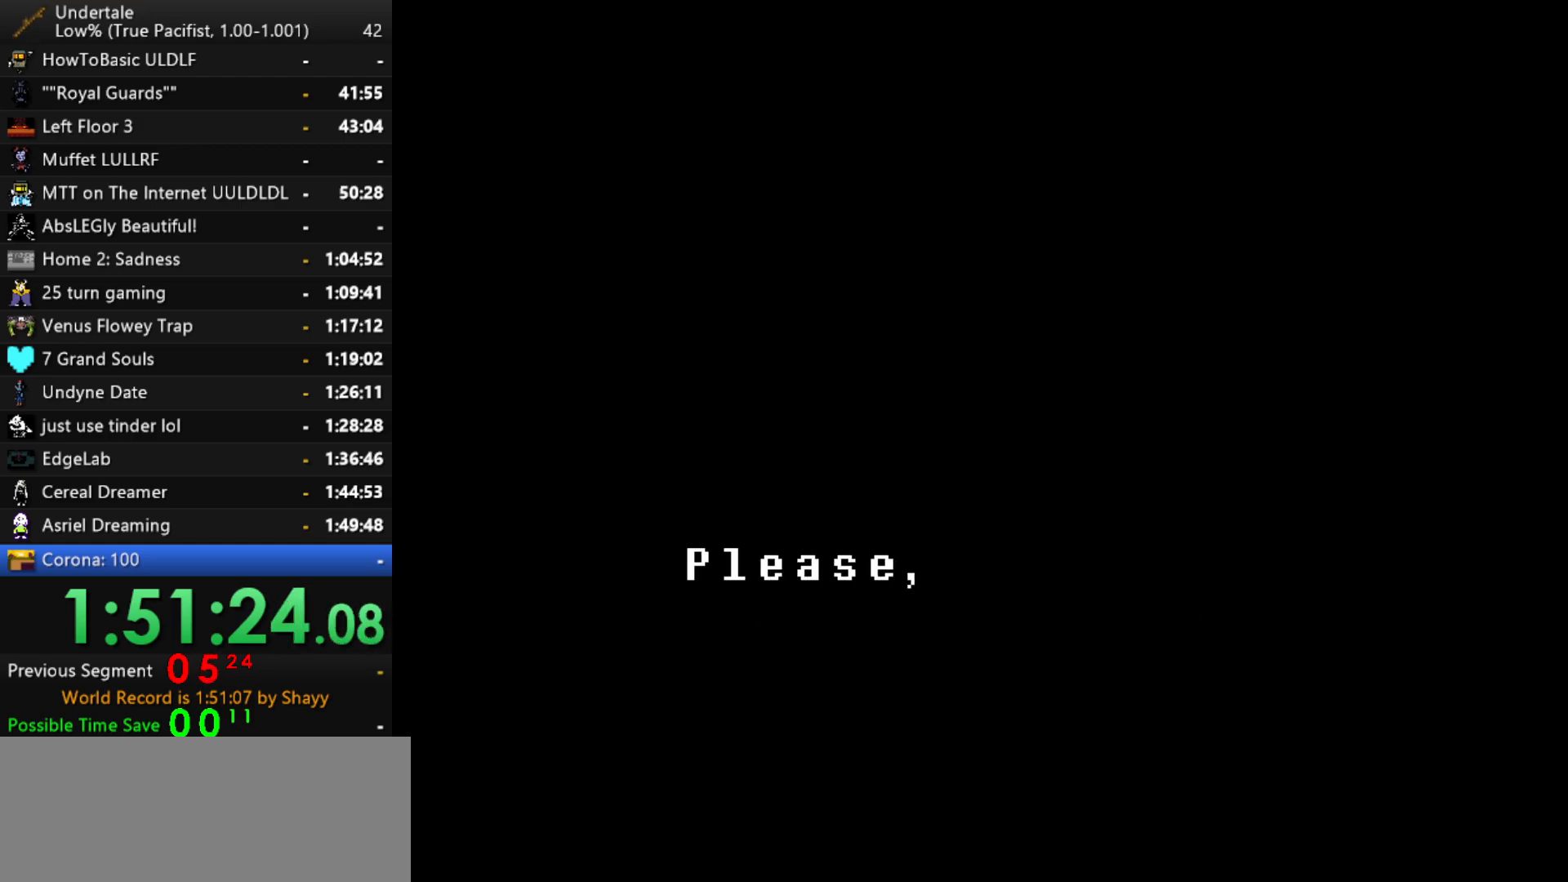
{"keys": [], "events": [[17, "z", "up"], [67, "z", "down"], [150, "z", "up"], [250, "z", "down"], [350, "z", "up"]]}
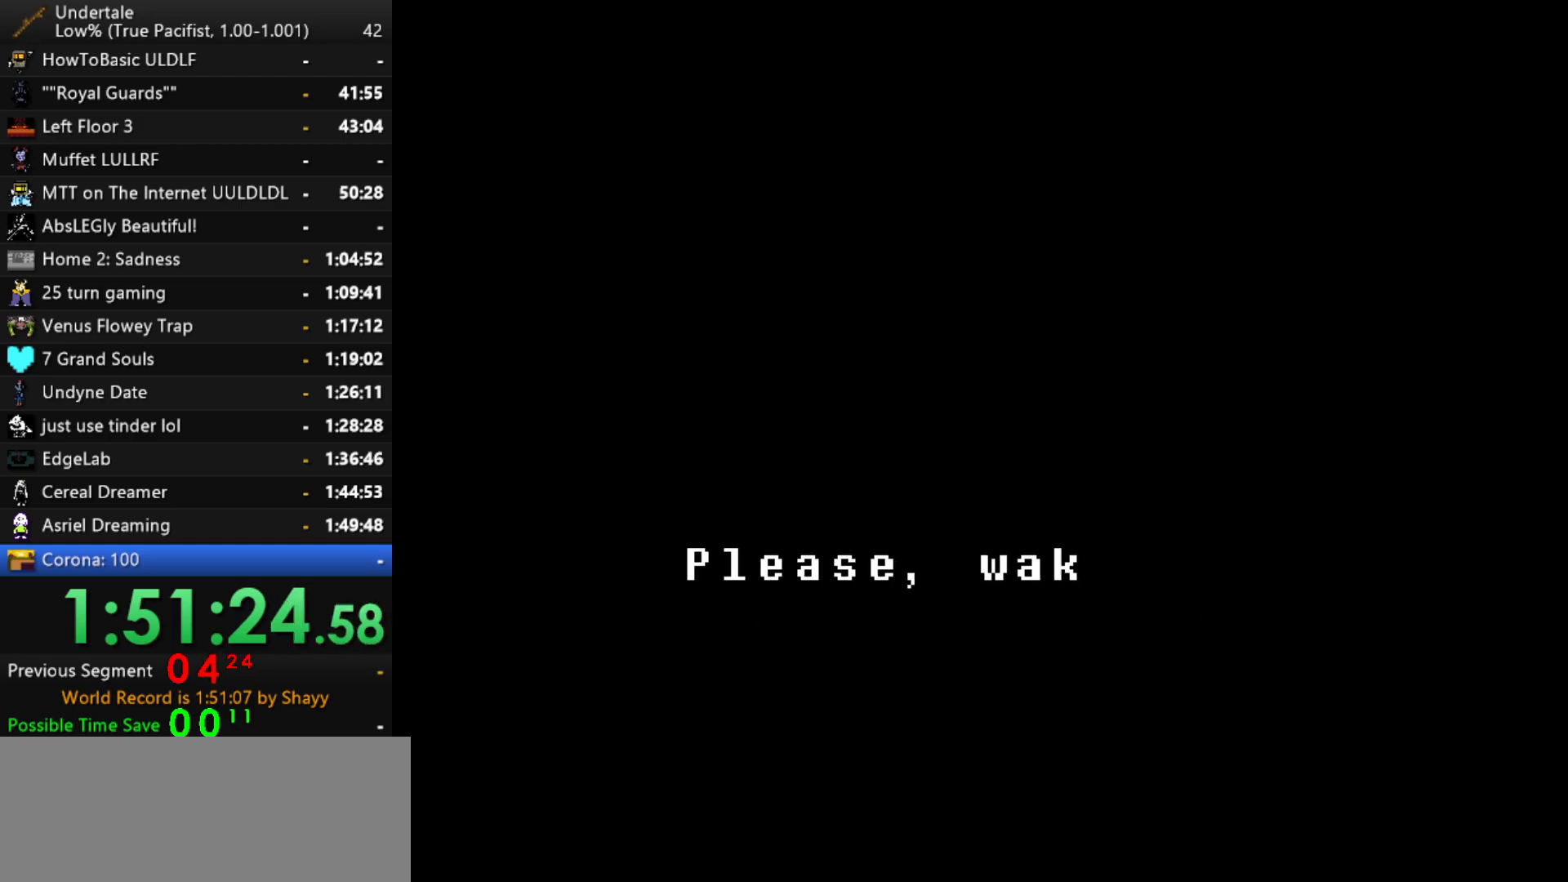
{"keys": [], "events": [[34, "z", "down"], [84, "z", "up"], [167, "z", "down"], [267, "z", "up"], [367, "z", "down"], [450, "z", "up"]]}
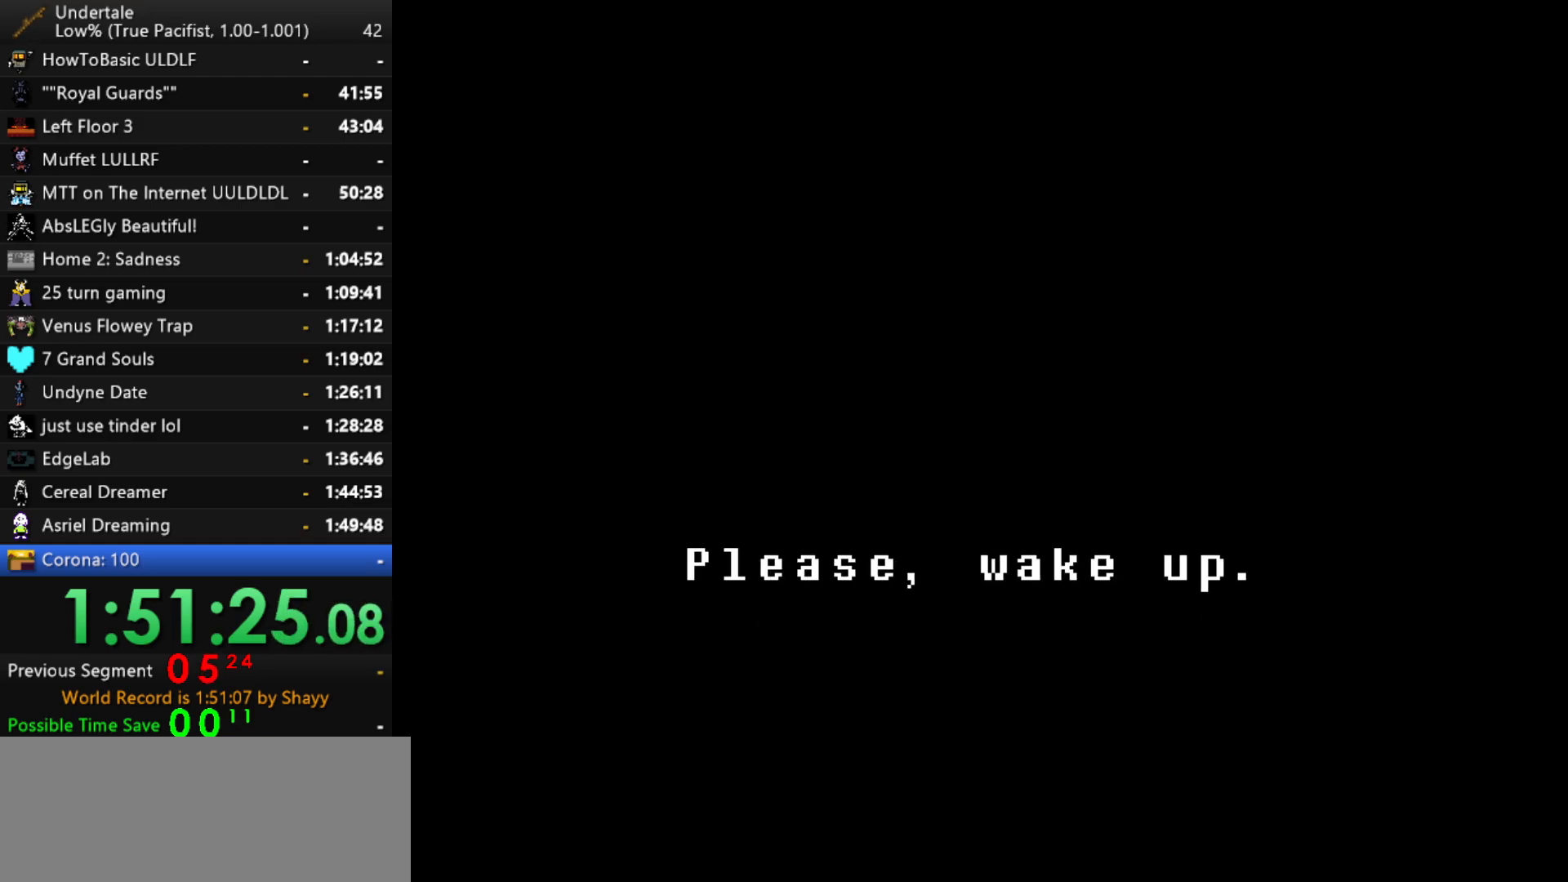
{"keys": ["z"], "events": [[50, "z", "down"], [100, "z", "up"], [184, "z", "down"], [284, "z", "up"], [334, "z", "down"], [417, "z", "up"], [467, "z", "down"]]}
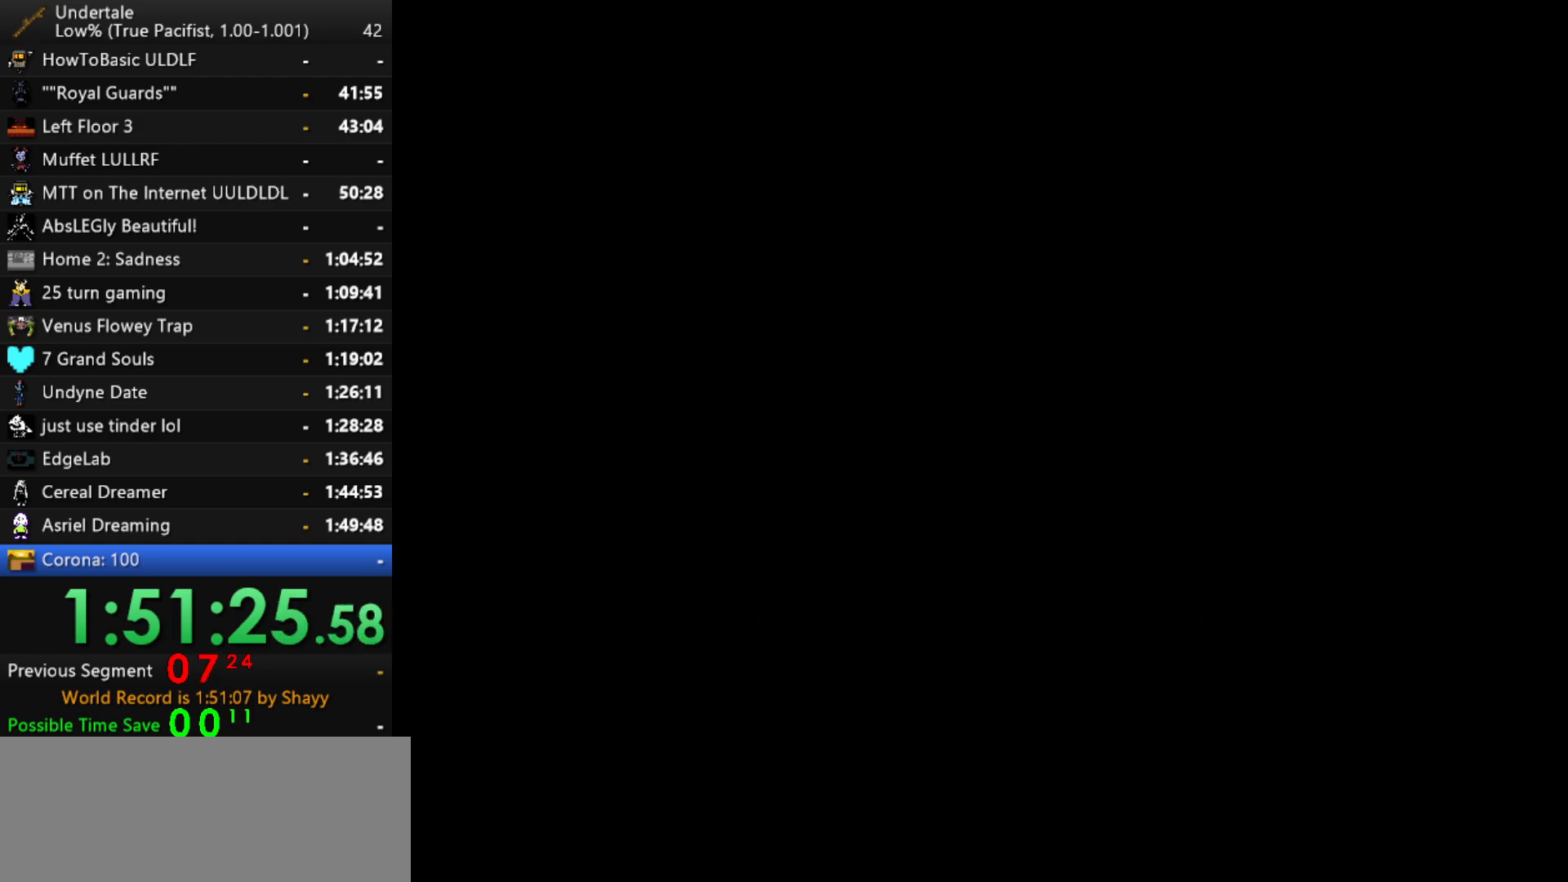
{"keys": [], "events": [[67, "z", "up"], [117, "z", "down"], [200, "z", "up"], [250, "z", "down"], [300, "z", "up"]]}
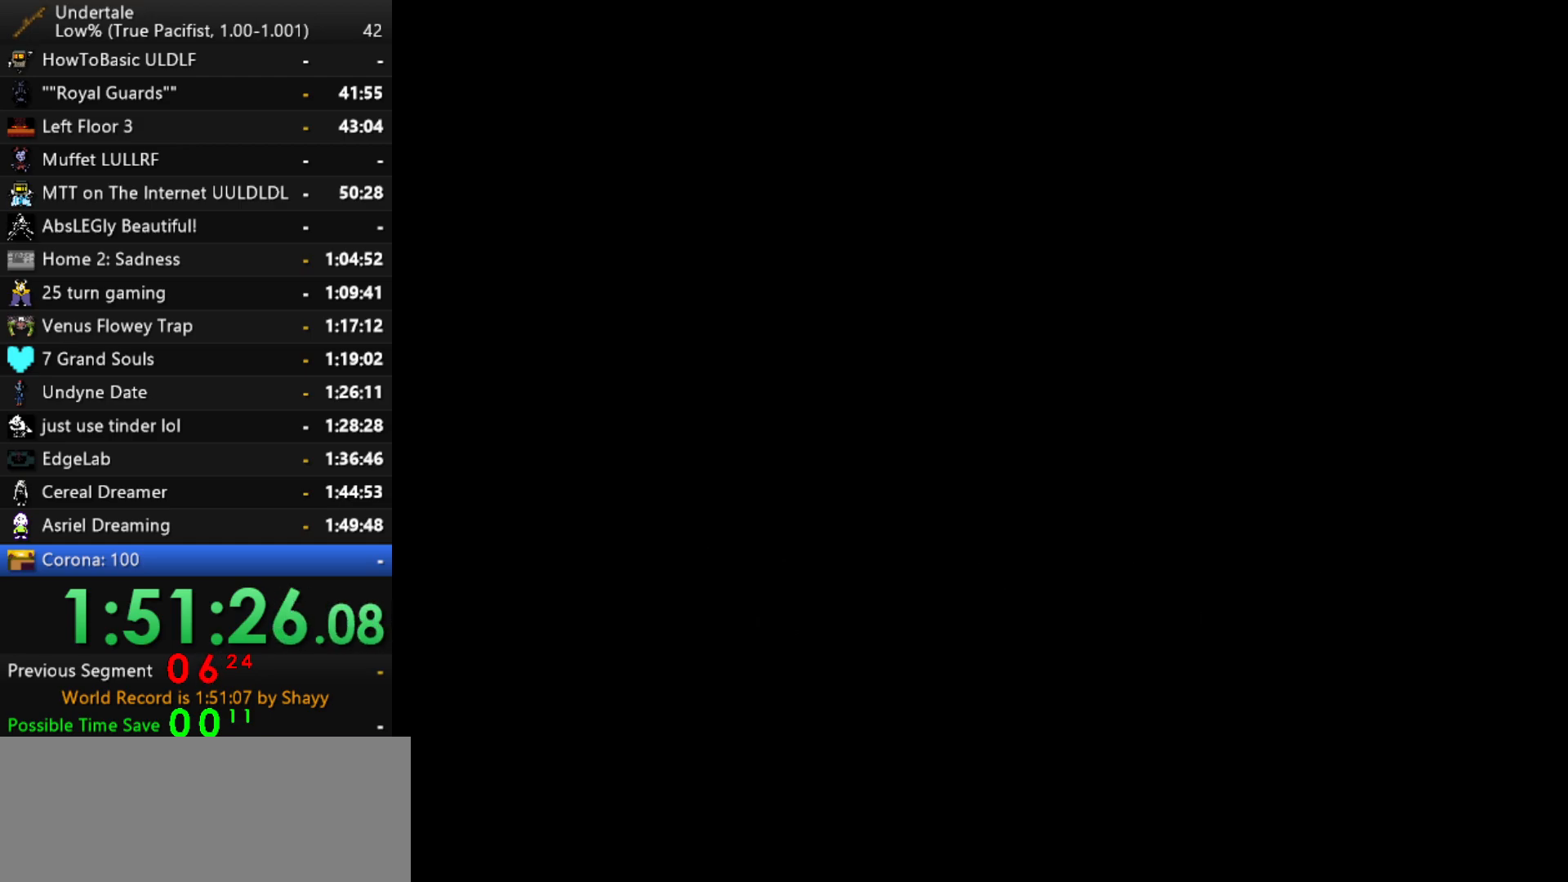
{"keys": [], "events": []}
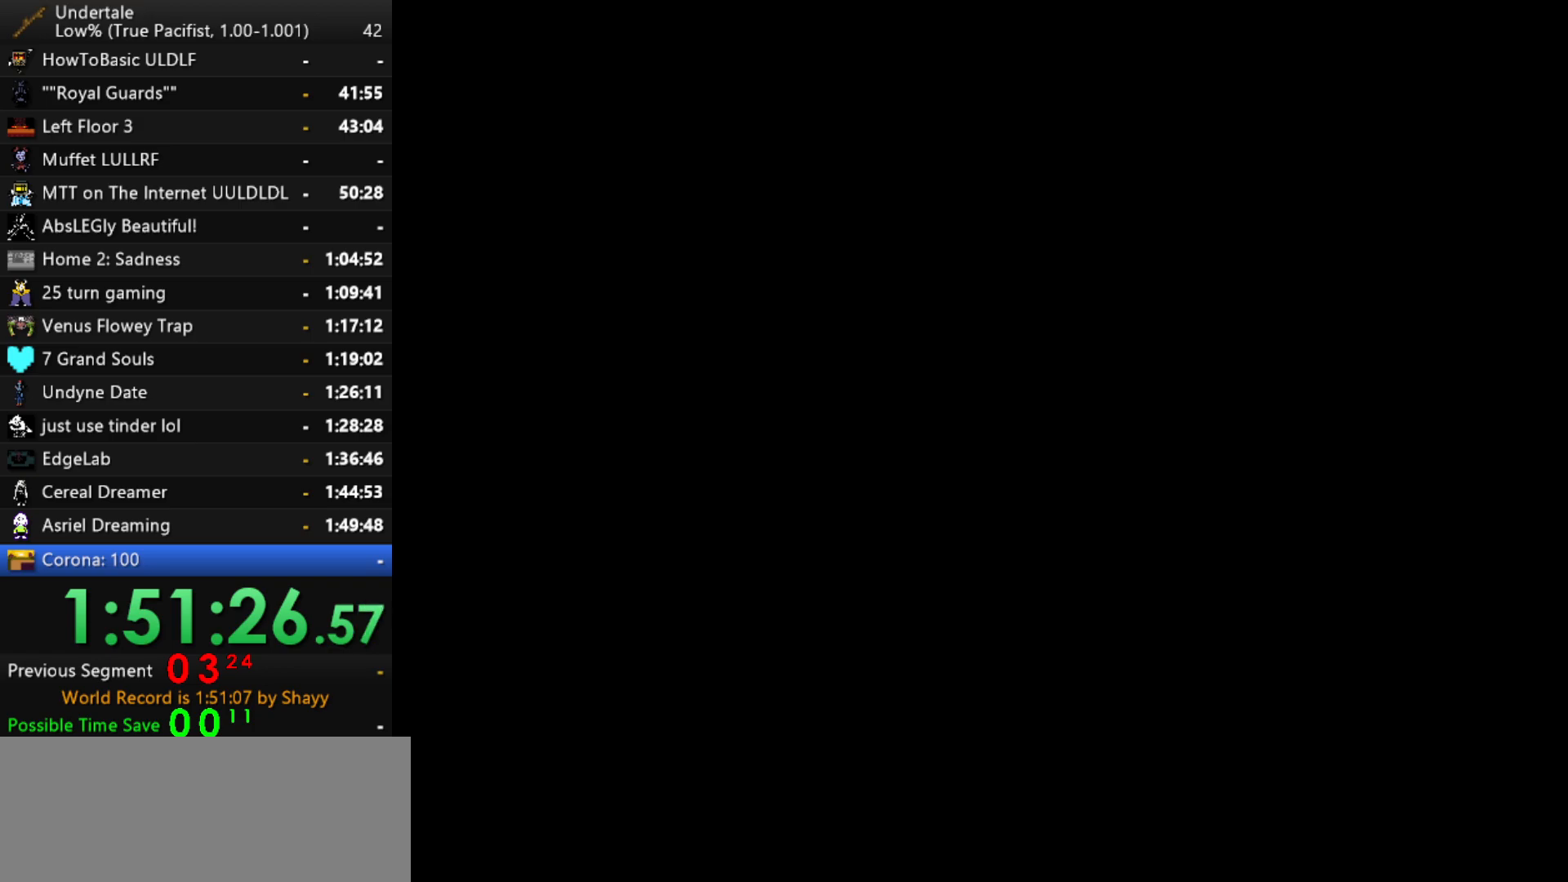
{"keys": [], "events": [[300, "z", "down"], [350, "z", "up"]]}
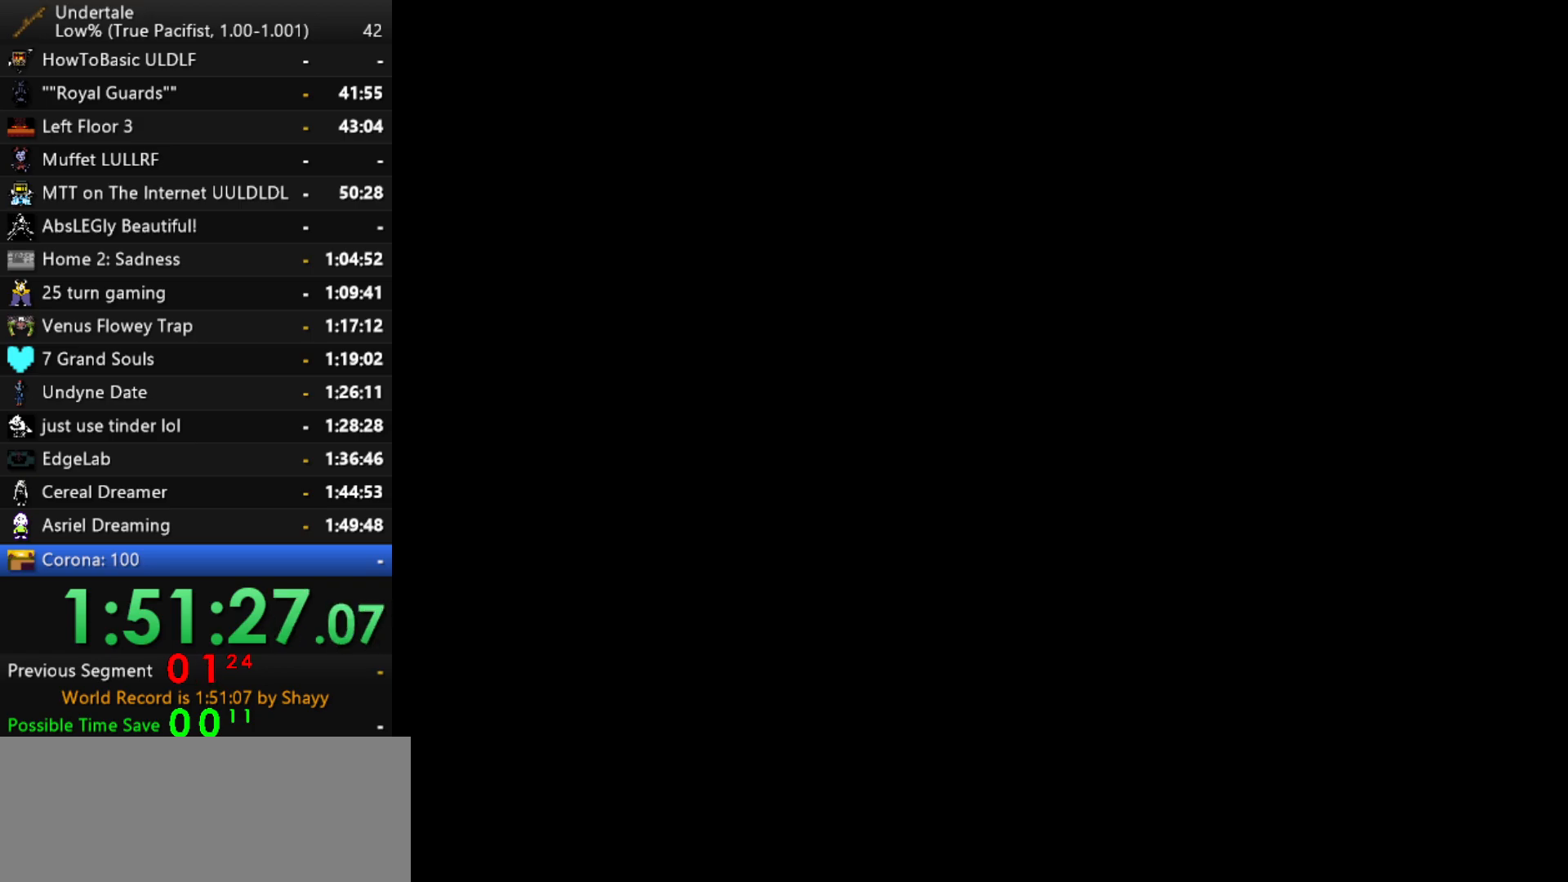
{"keys": [], "events": []}
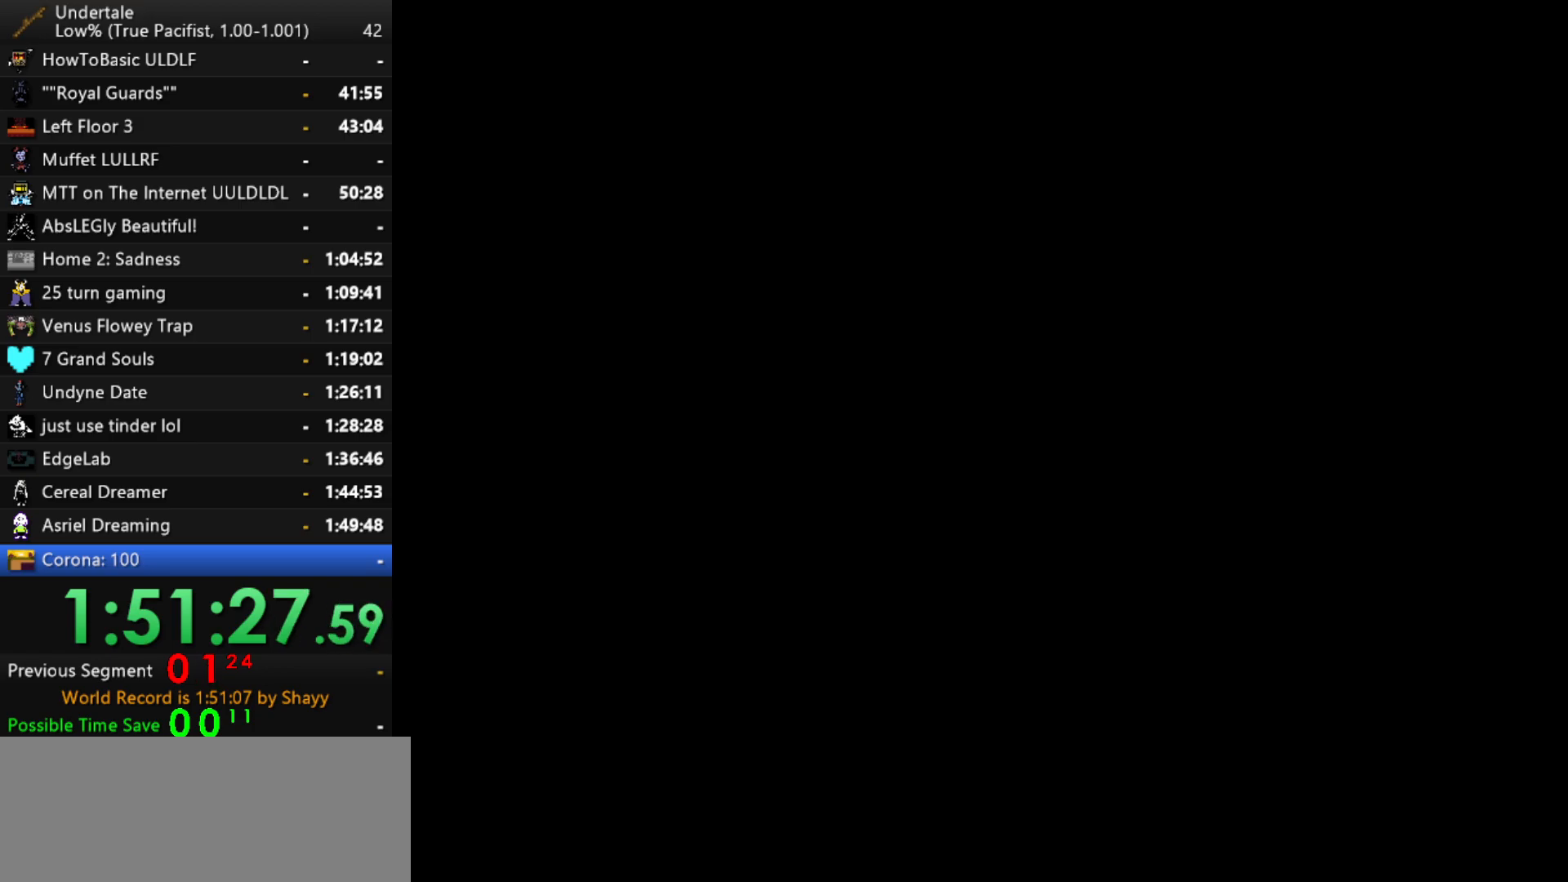
{"keys": [], "events": []}
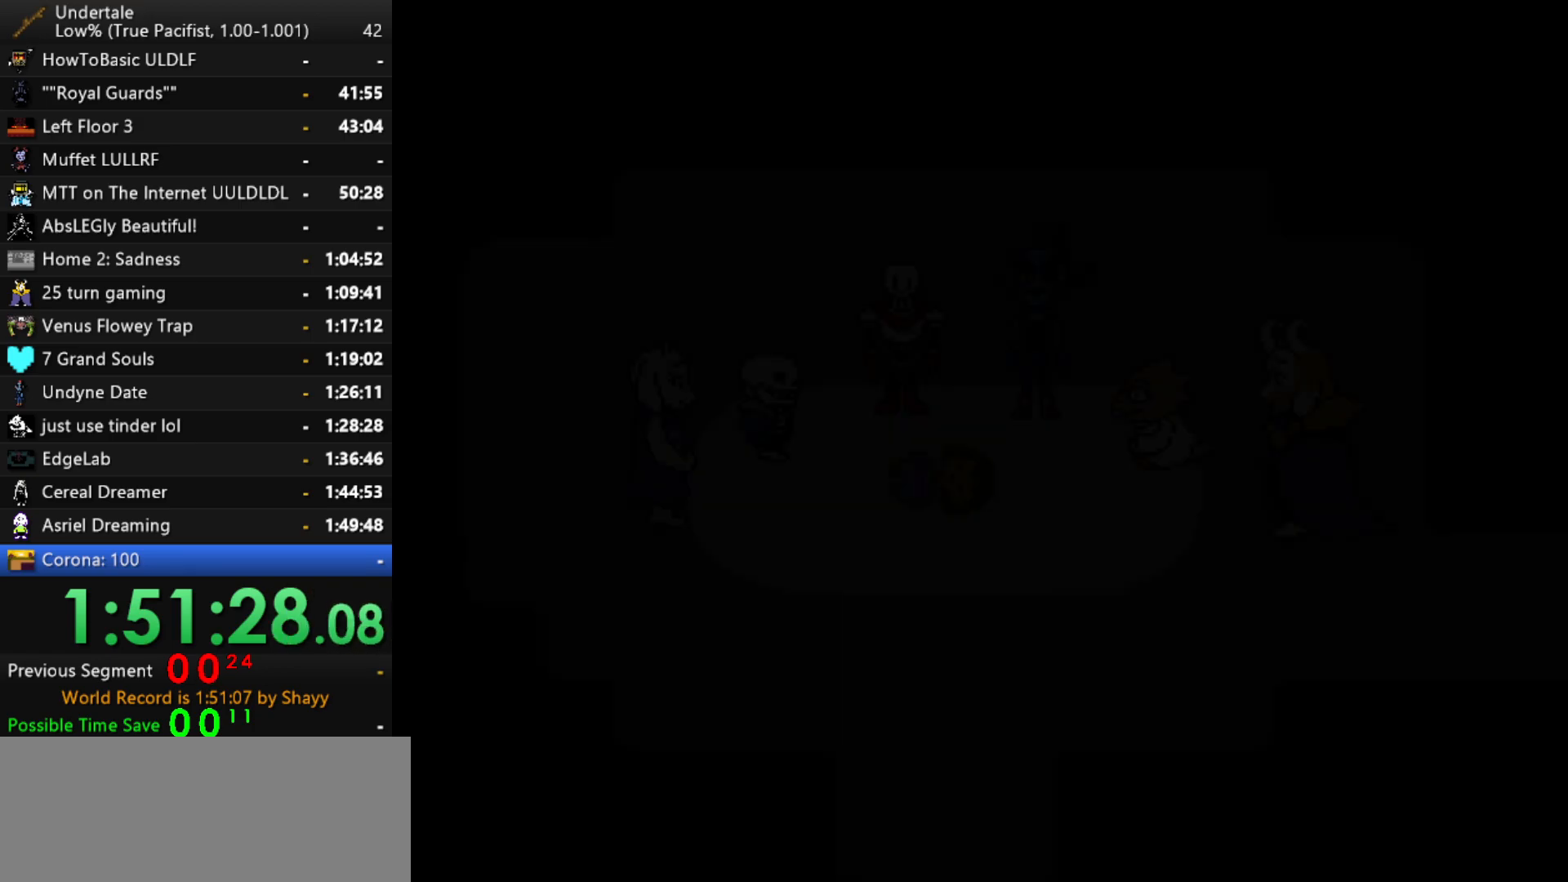
{"keys": [], "events": [[150, "z", "down"], [200, "z", "up"]]}
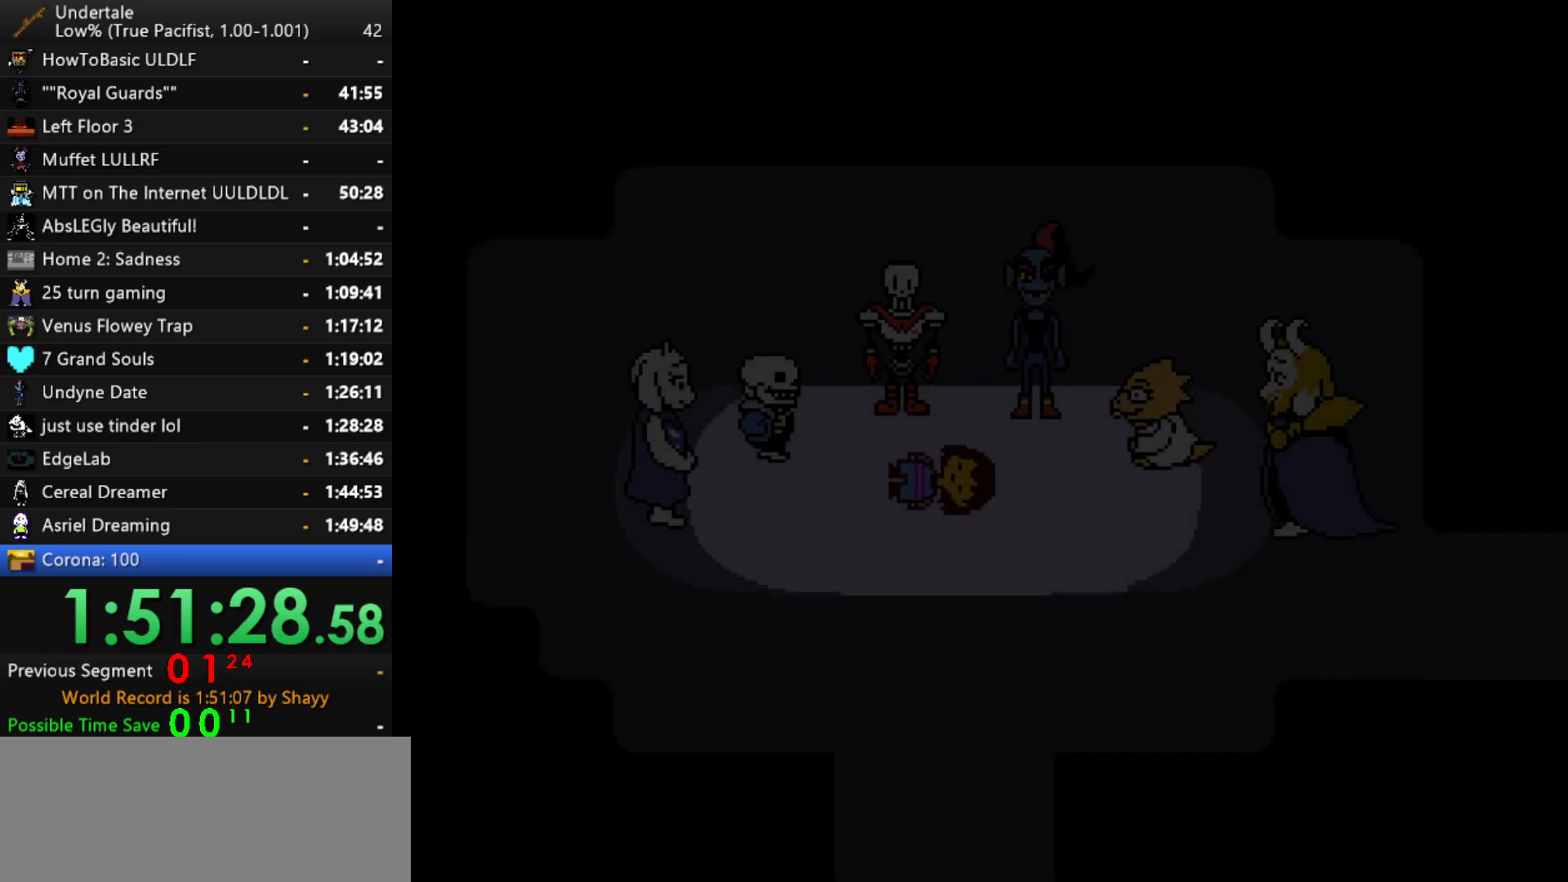
{"keys": [], "events": []}
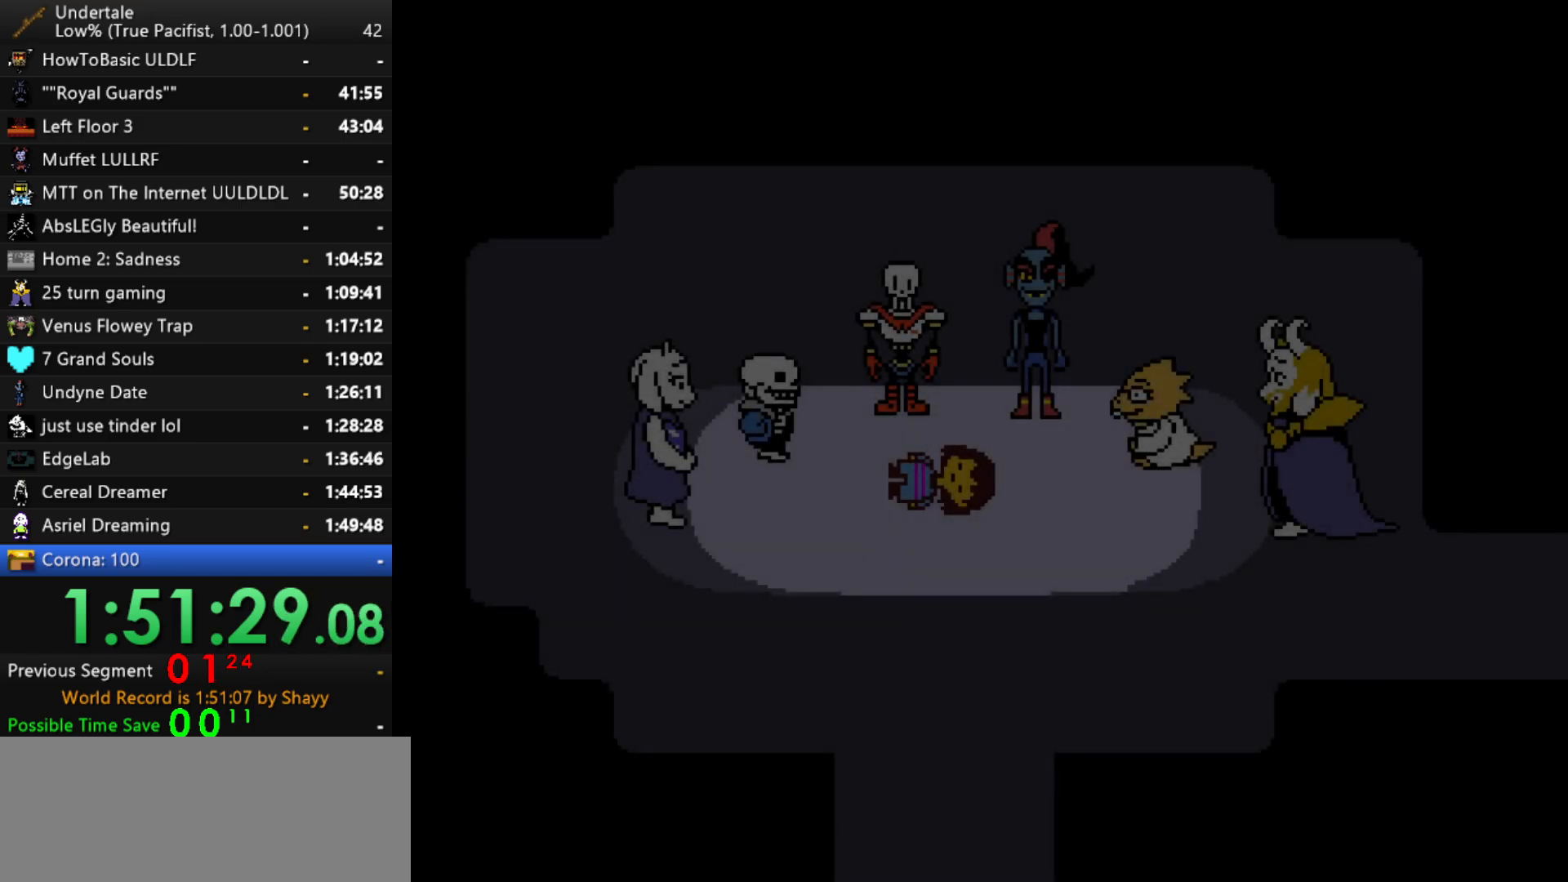
{"keys": [], "events": []}
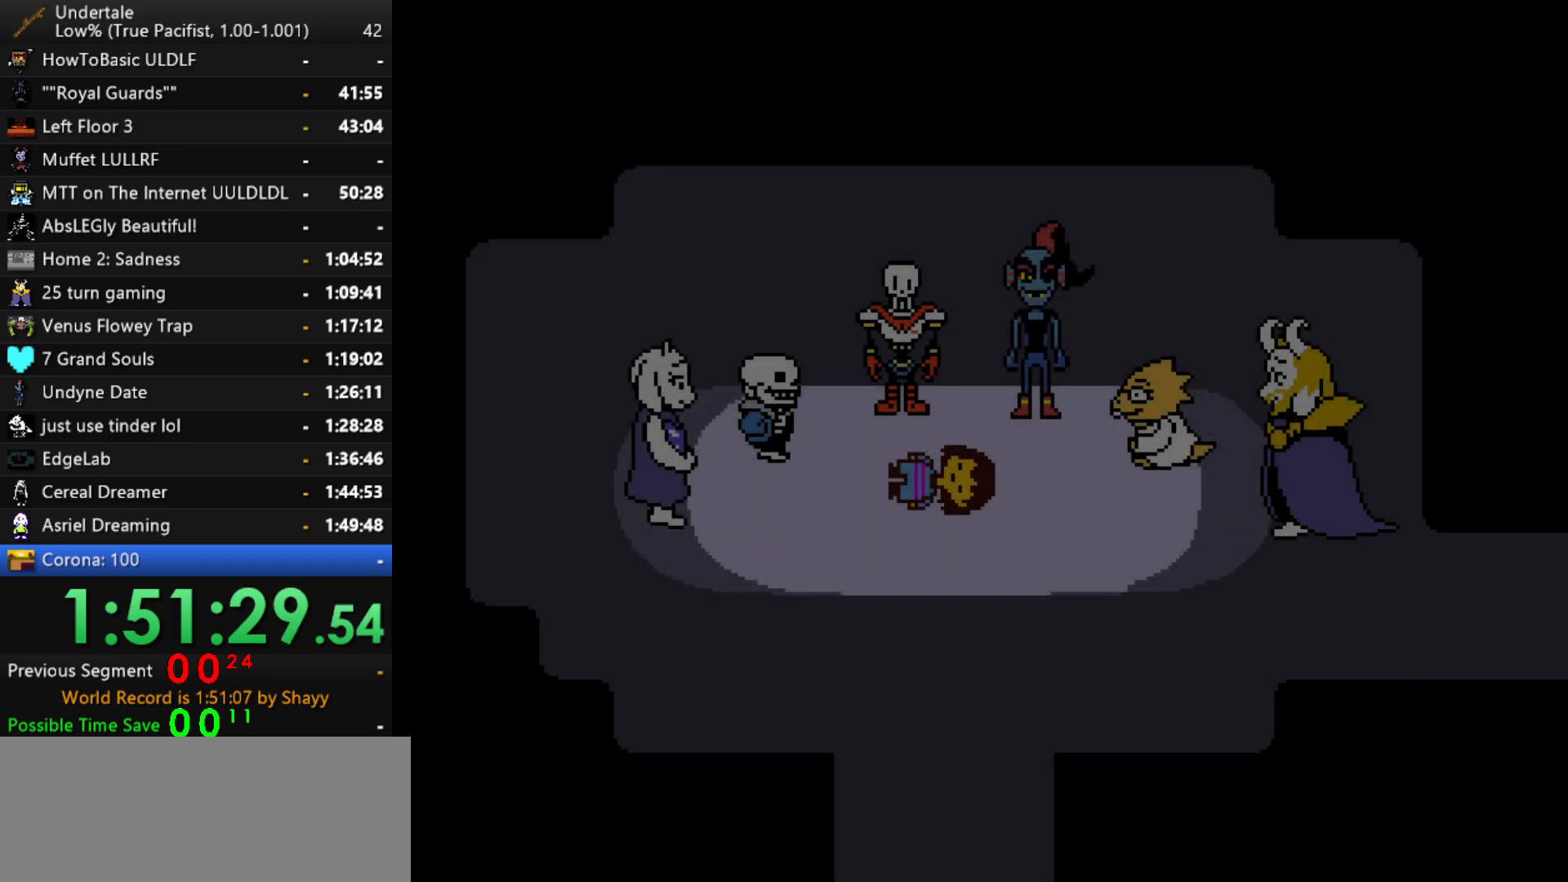
{"keys": [], "events": [[350, "z", "down"], [434, "z", "up"]]}
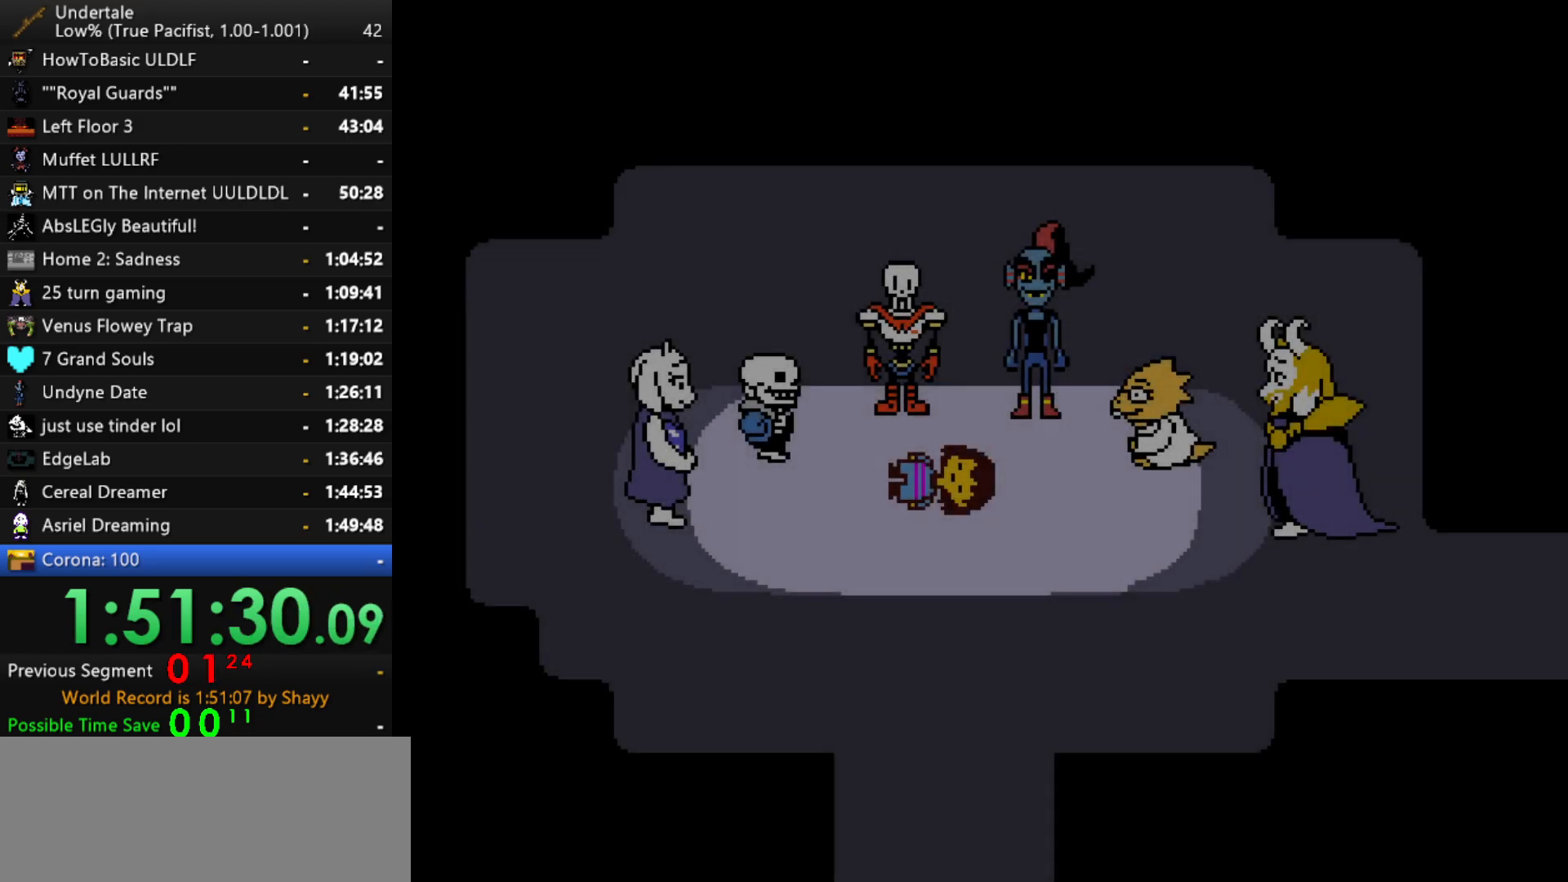
{"keys": [], "events": [[184, "z", "down"], [267, "z", "up"], [367, "z", "down"], [450, "z", "up"]]}
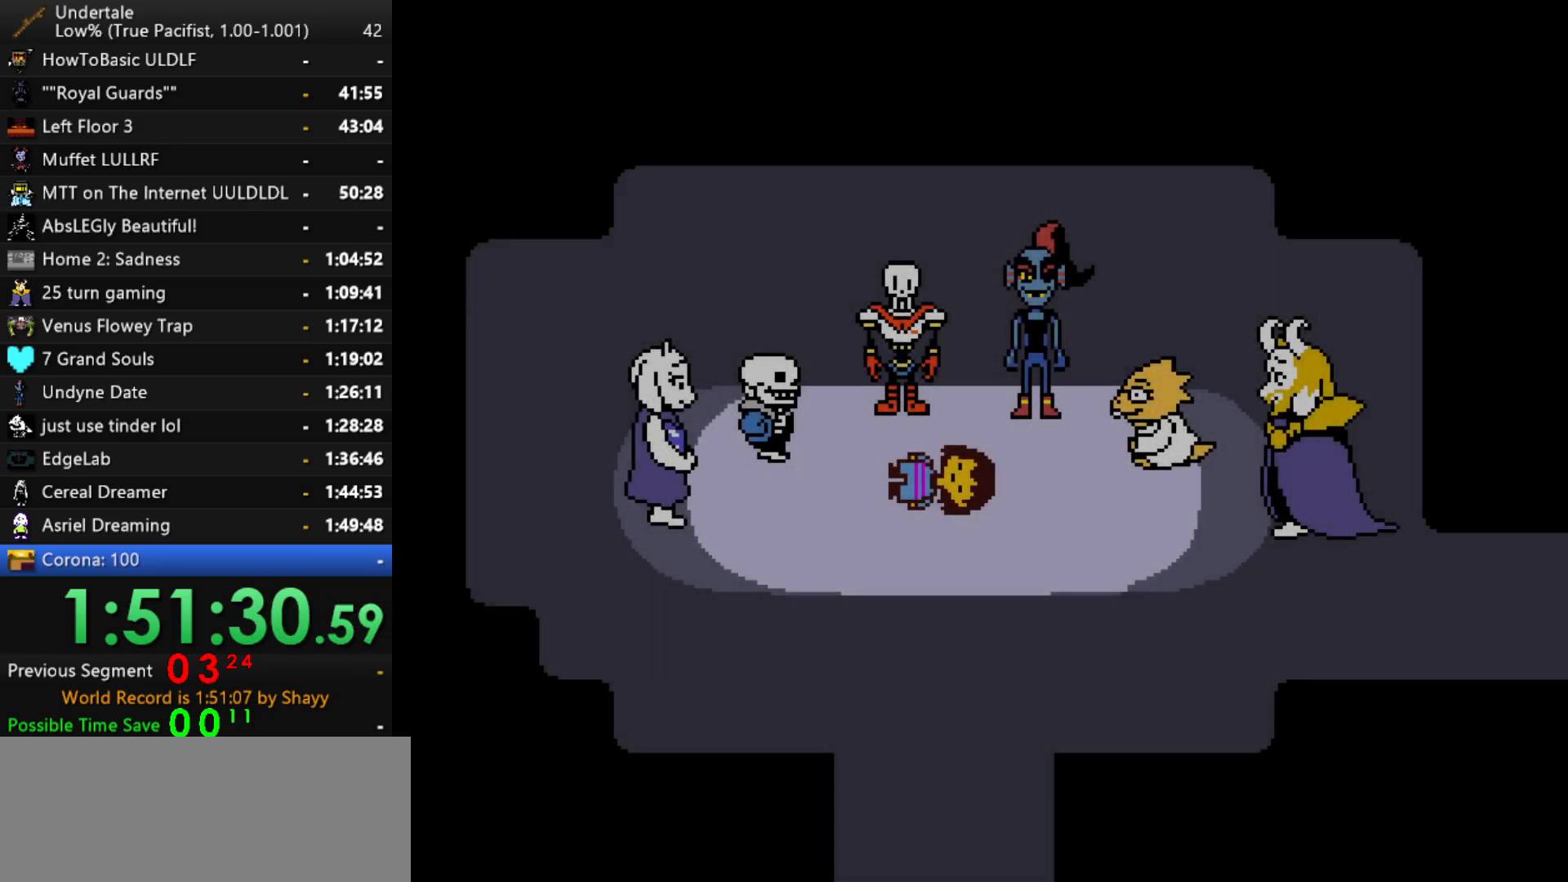
{"keys": ["z"], "events": [[384, "x", "down"], [417, "z", "down"], [467, "x", "up"]]}
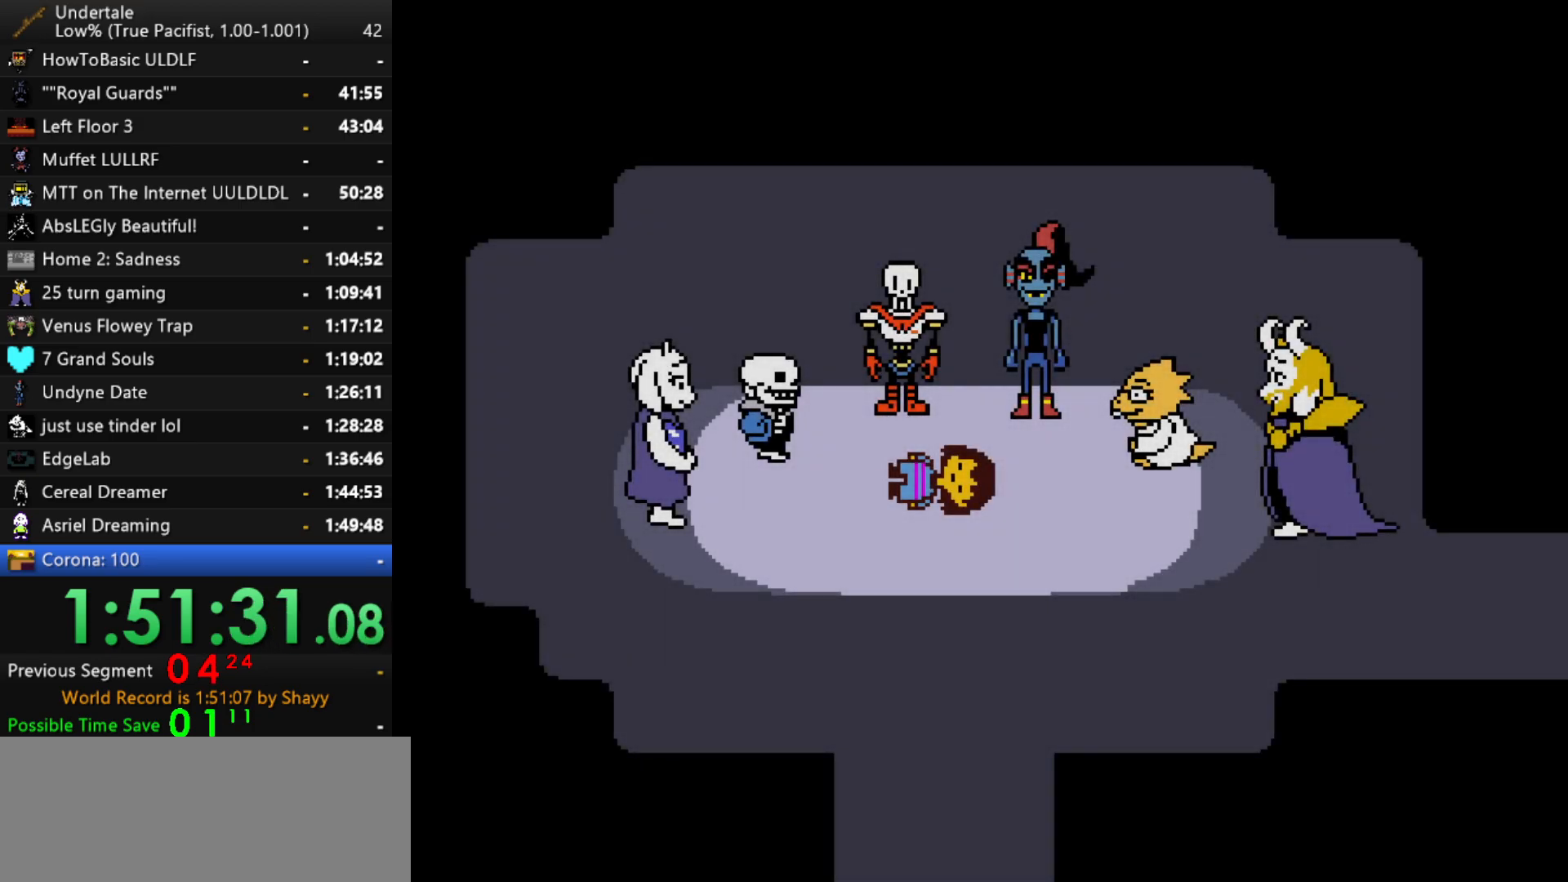
{"keys": [], "events": [[117, "z", "up"], [250, "x", "down"], [300, "z", "down"], [350, "x", "up"], [384, "z", "up"]]}
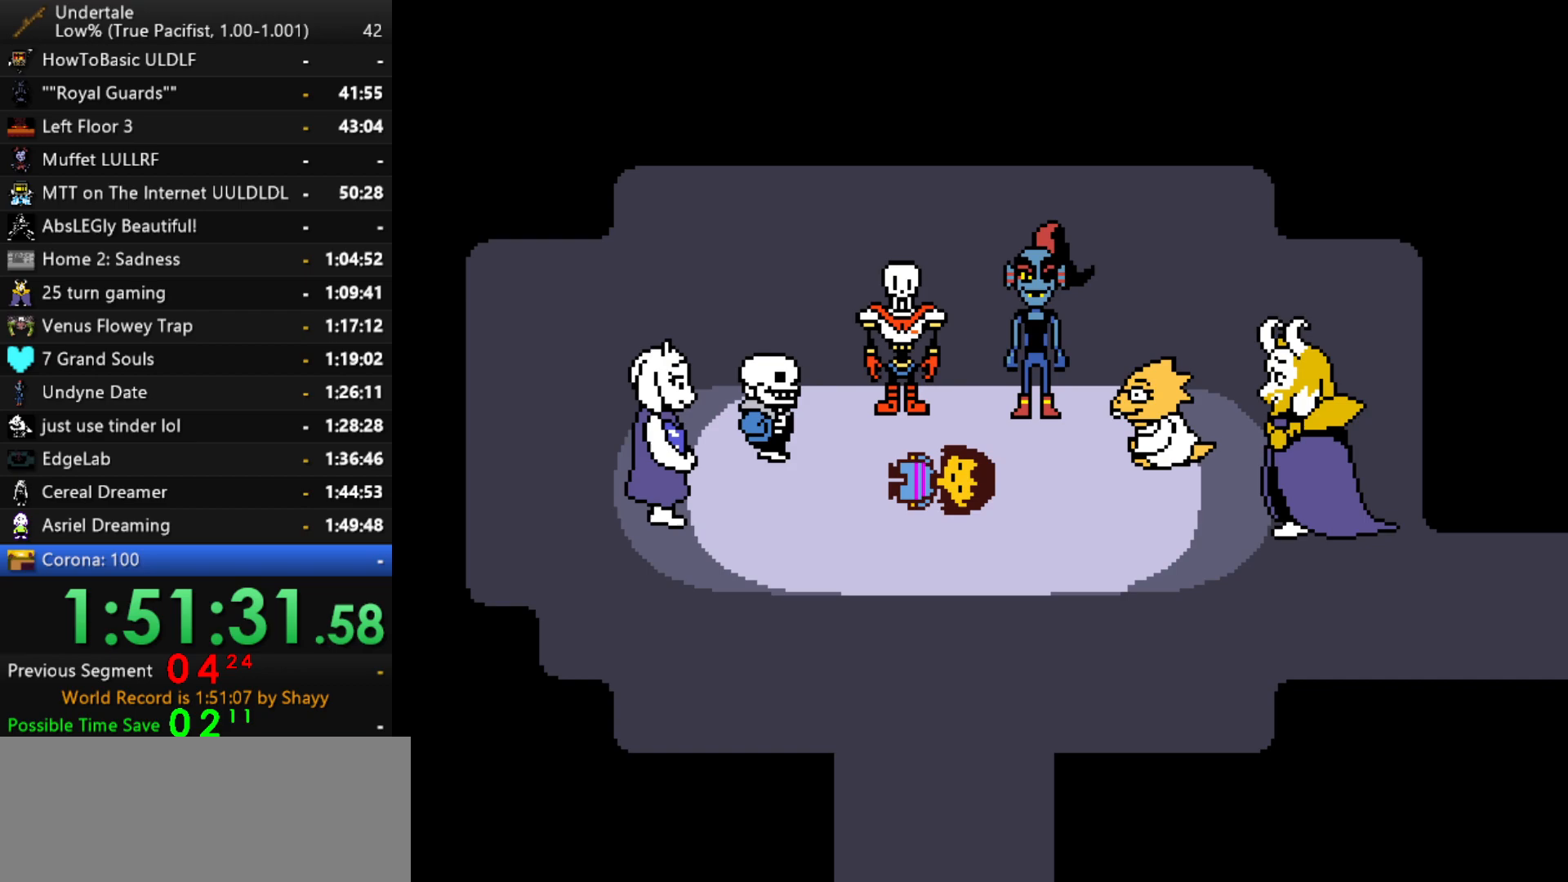
{"keys": ["x"], "events": [[84, "shift", "down"], [134, "return", "down"], [167, "shift", "up"], [217, "return", "up"], [217, "x", "down"], [267, "z", "down"], [317, "x", "up"], [367, "return", "down"], [367, "shift", "down"], [367, "z", "up"], [400, "return", "up"], [400, "shift", "up"], [450, "x", "down"]]}
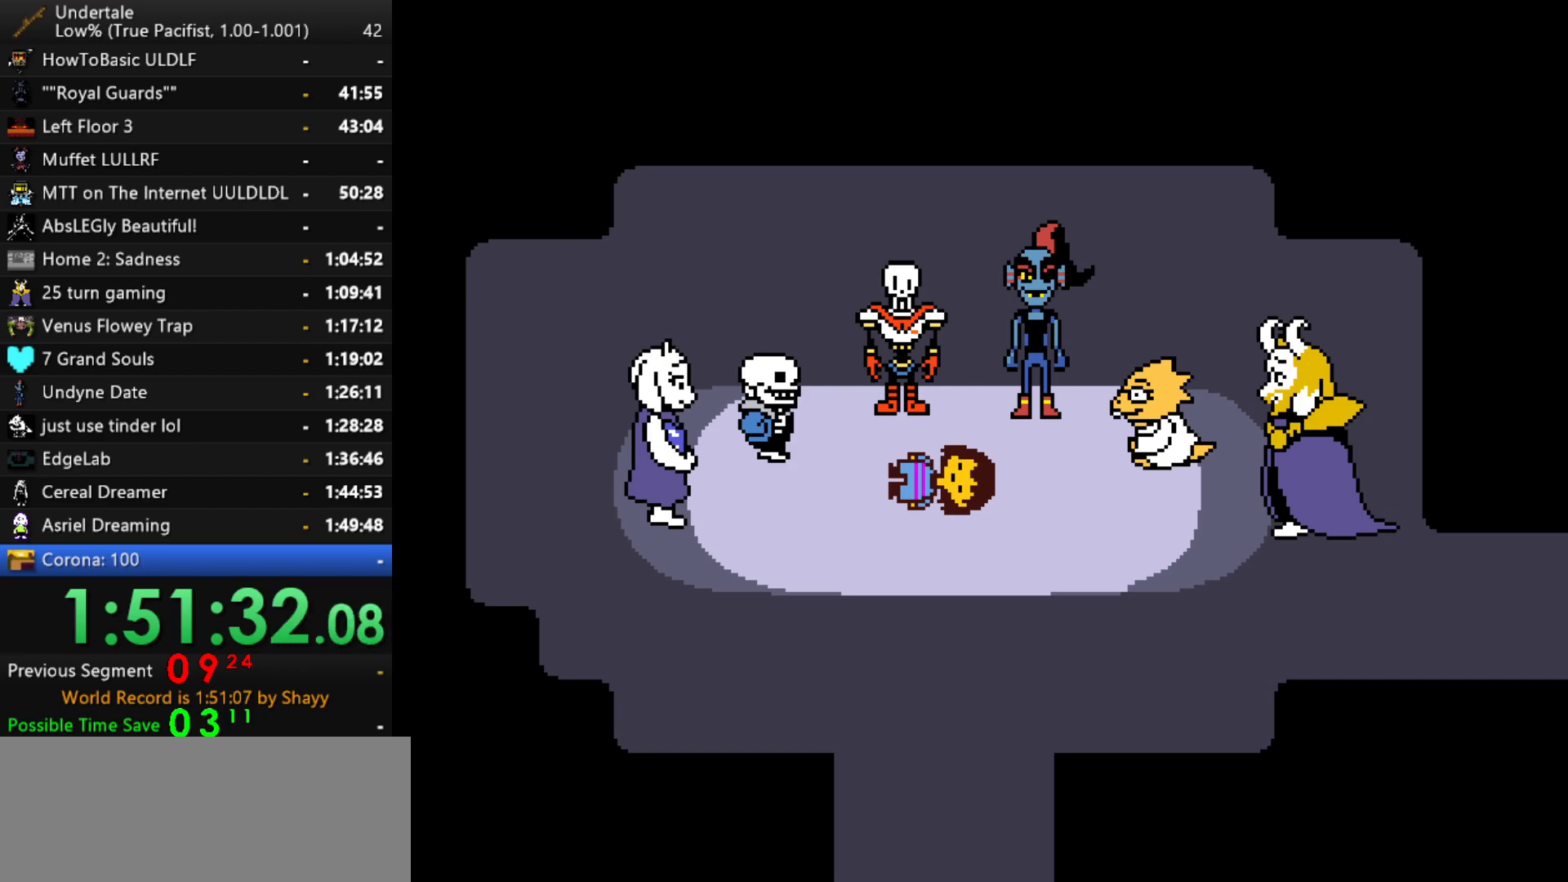
{"keys": ["x", "z"], "events": [[50, "shift", "down"], [50, "x", "up"], [50, "z", "down"], [100, "return", "down"], [100, "z", "up"], [134, "return", "up"], [134, "shift", "up"], [184, "x", "down"], [234, "z", "down"], [284, "x", "up"], [334, "return", "down"], [334, "shift", "down"], [334, "z", "up"], [384, "return", "up"], [384, "shift", "up"], [417, "x", "down"], [467, "z", "down"]]}
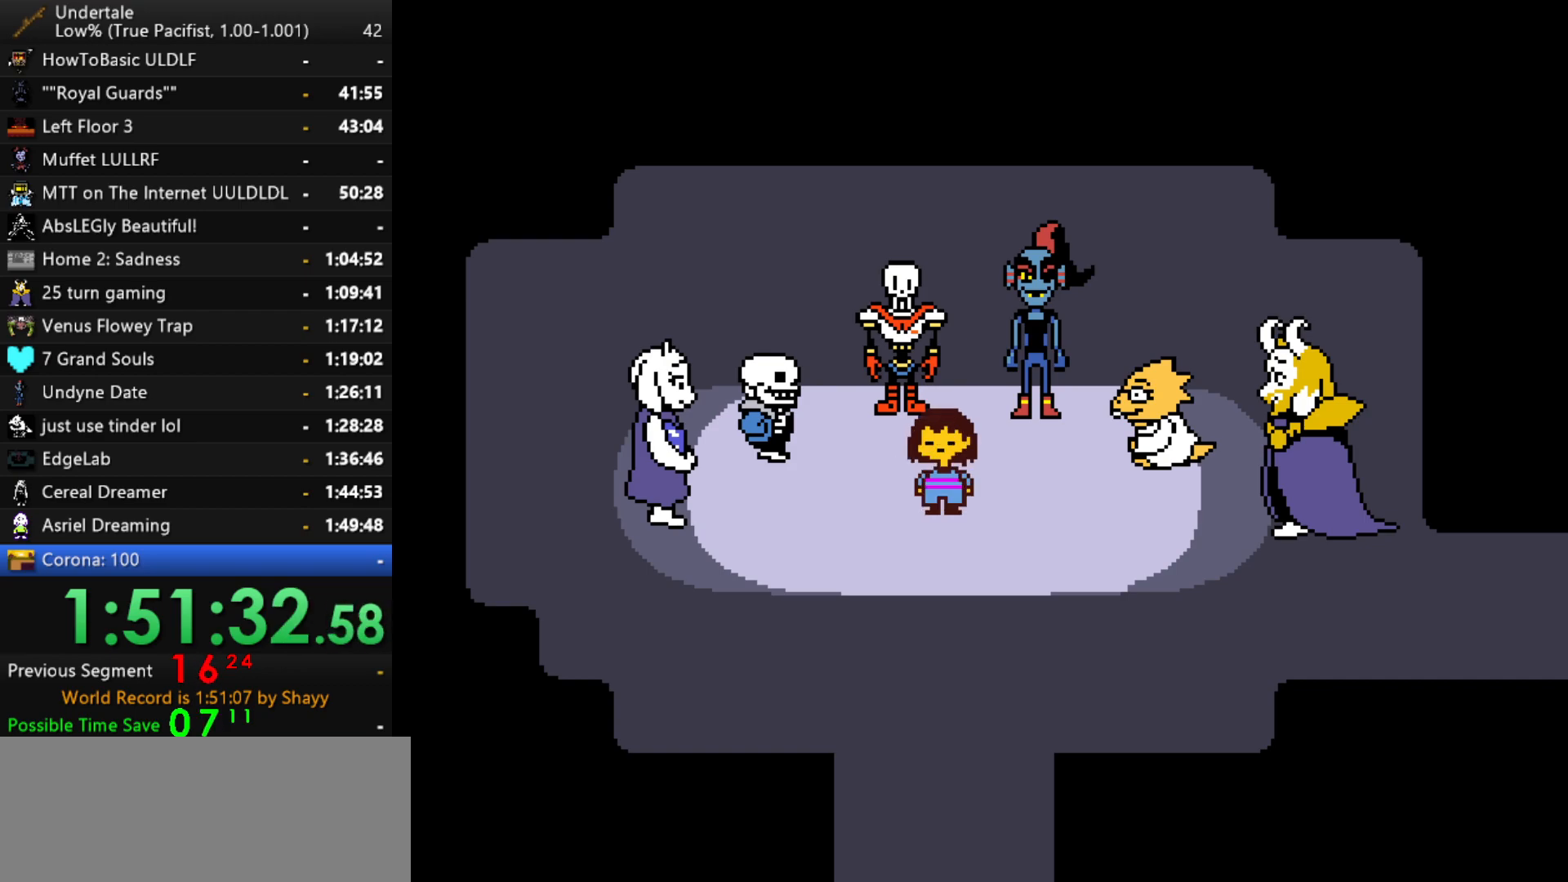
{"keys": ["return", "shift"], "events": [[17, "x", "up"], [17, "z", "up"], [67, "return", "down"], [67, "shift", "down"], [117, "return", "up"], [117, "shift", "up"], [150, "x", "down"], [200, "x", "up"], [200, "z", "down"], [250, "shift", "down"], [250, "z", "up"], [300, "return", "down"], [350, "return", "up"], [350, "shift", "up"], [400, "x", "down"], [400, "z", "down"], [434, "x", "up"], [484, "return", "down"], [484, "shift", "down"], [484, "z", "up"]]}
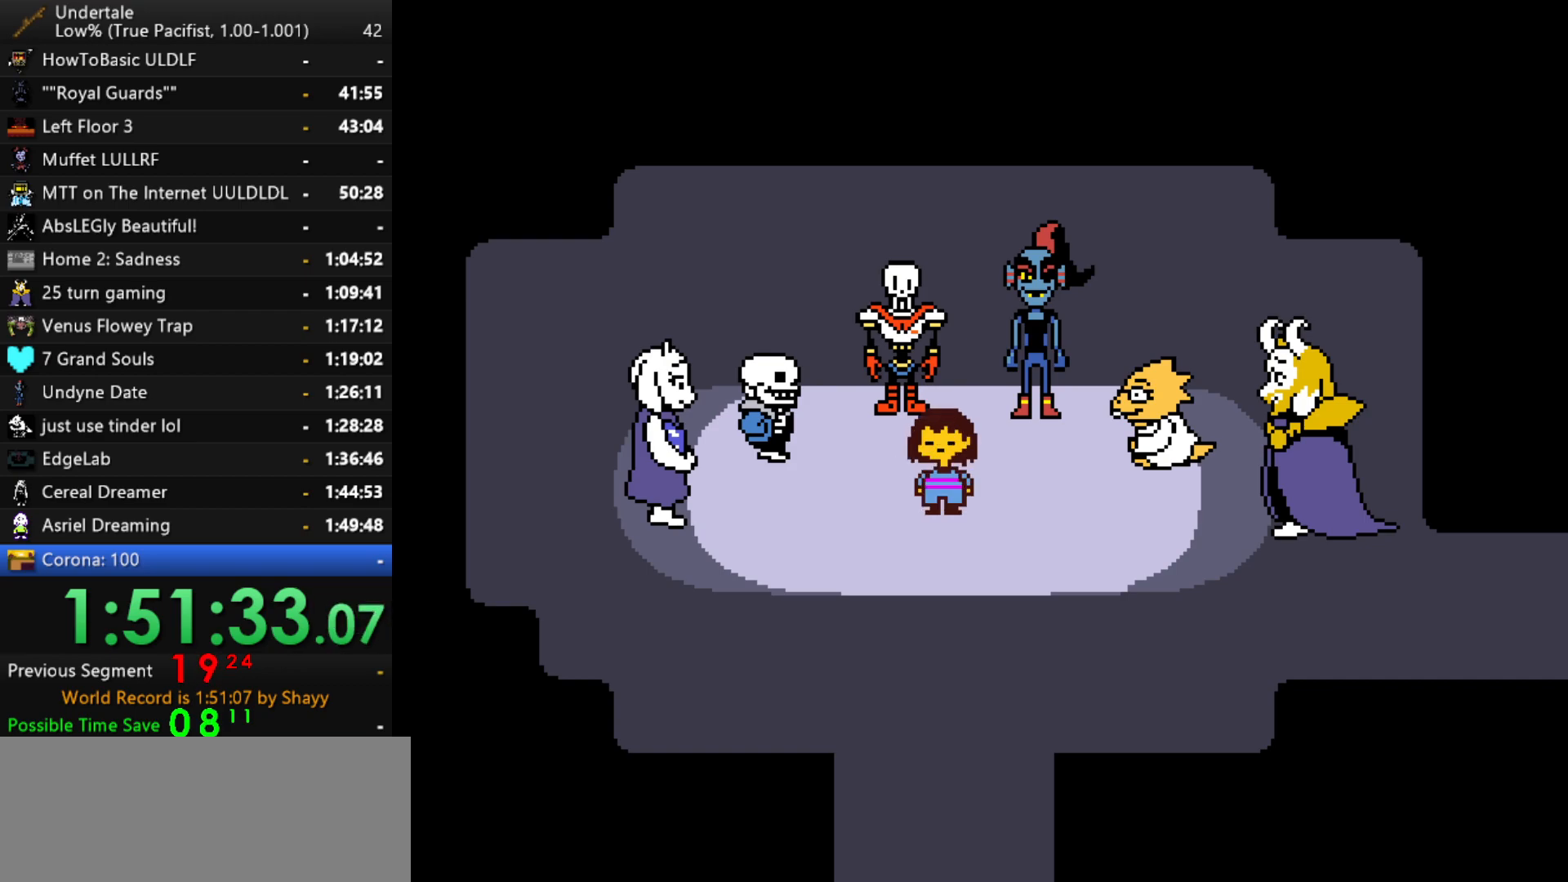
{"keys": [], "events": [[34, "return", "up"], [34, "shift", "up"], [84, "x", "down"], [117, "z", "down"], [167, "x", "up"], [167, "z", "up"], [217, "return", "down"], [217, "shift", "down"], [267, "return", "up"], [267, "shift", "up"], [317, "x", "down"], [367, "x", "up"], [367, "z", "down"], [400, "shift", "down"], [400, "z", "up"], [450, "return", "down"], [500, "return", "up"], [500, "shift", "up"]]}
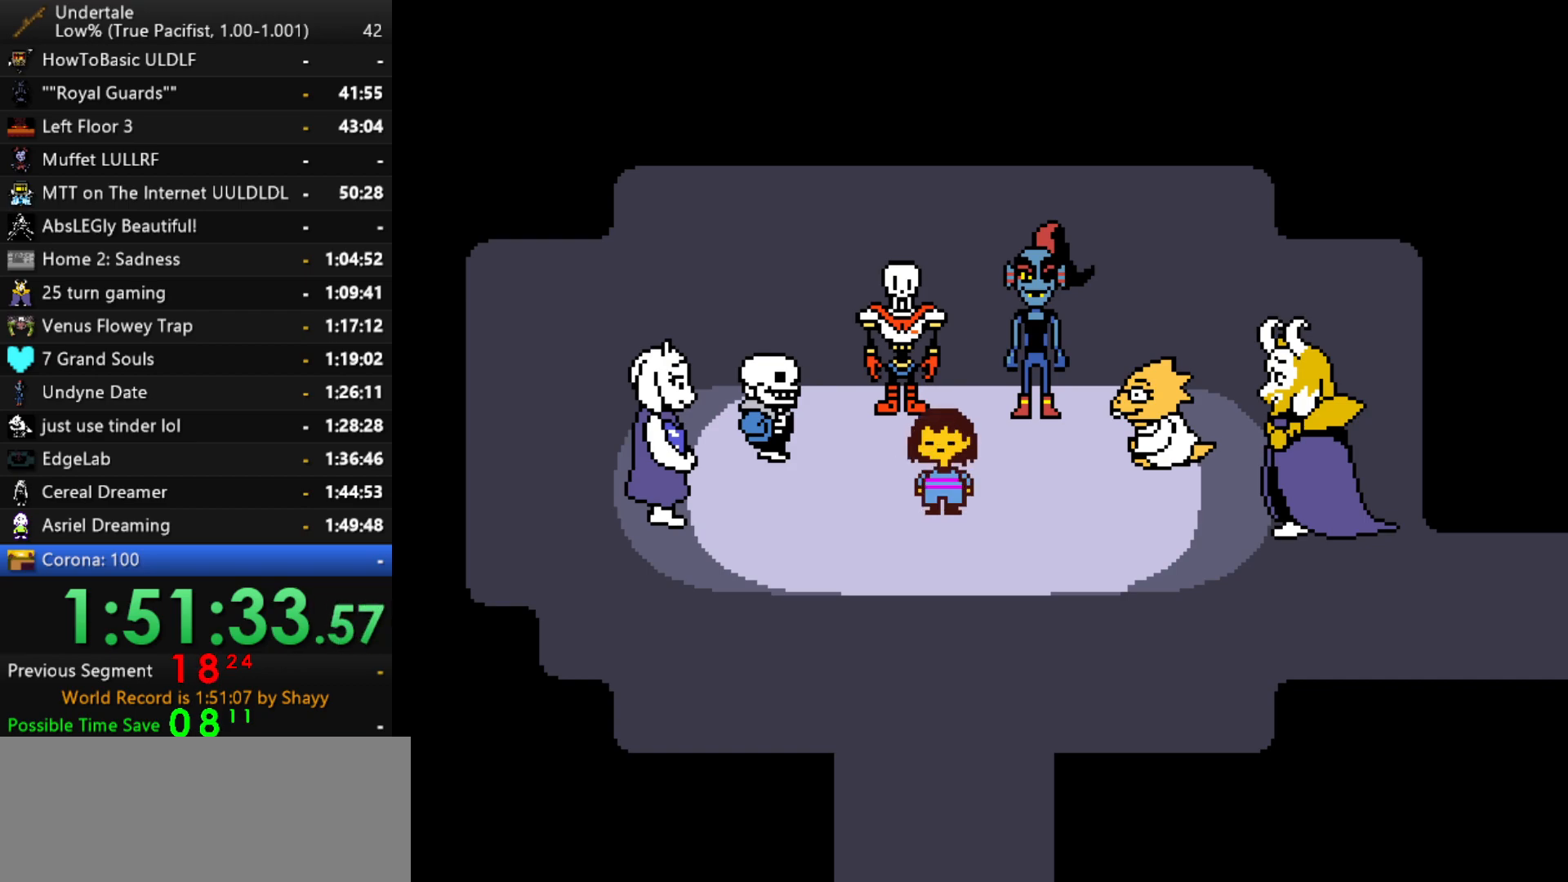
{"keys": ["x"], "events": [[50, "x", "down"], [100, "x", "up"], [100, "z", "down"], [150, "return", "down"], [150, "shift", "down"], [150, "z", "up"], [184, "return", "up"], [184, "shift", "up"], [234, "x", "down"], [284, "z", "down"], [334, "shift", "down"], [334, "x", "up"], [384, "return", "down"], [384, "z", "up"], [417, "return", "up"], [417, "shift", "up"], [467, "x", "down"]]}
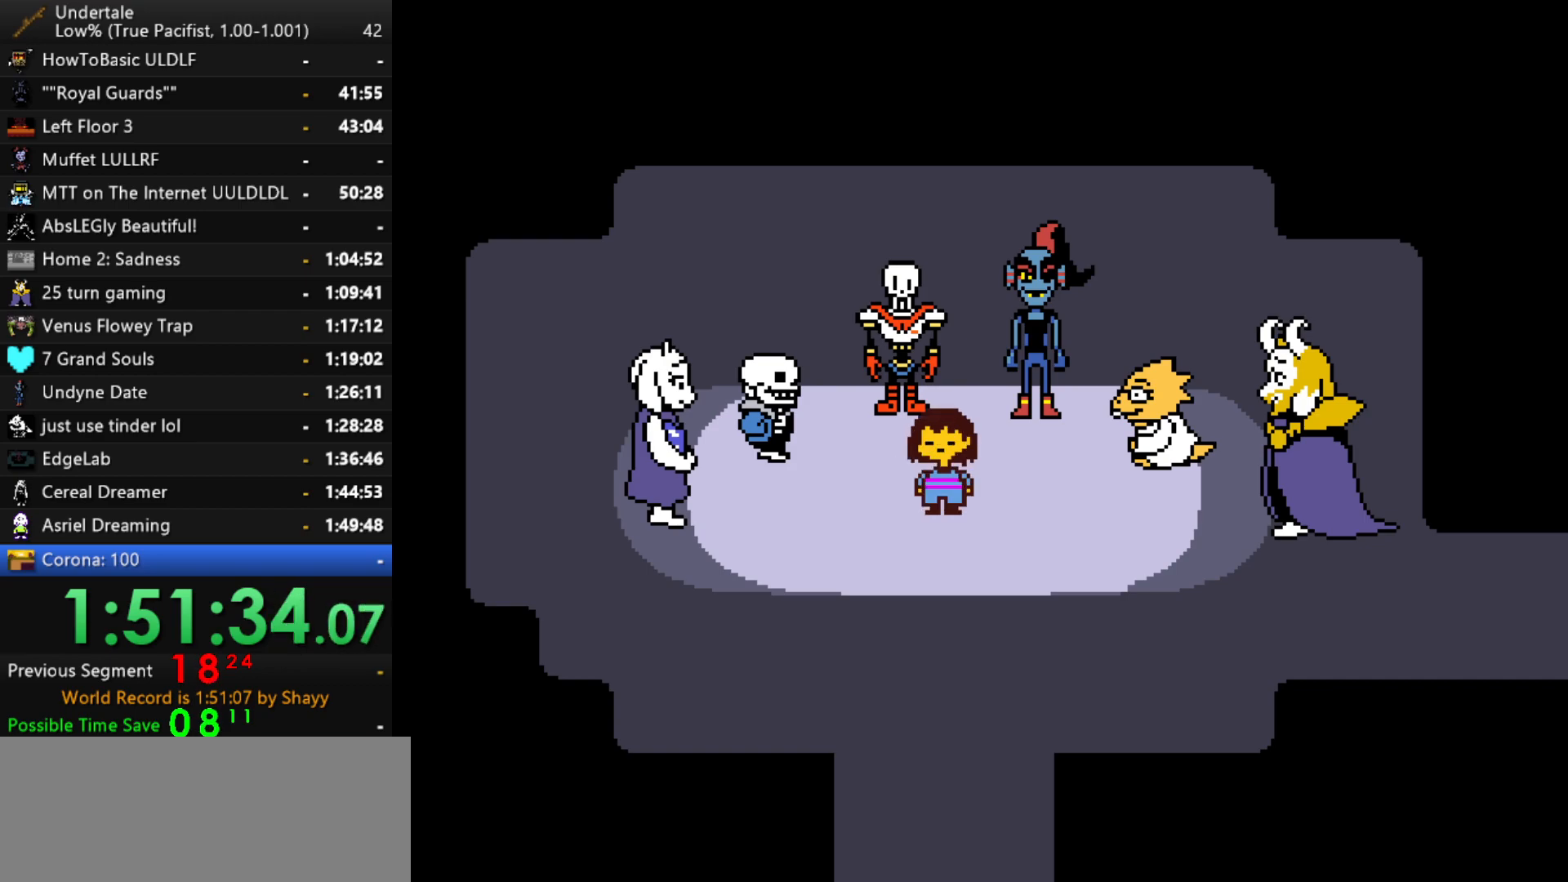
{"keys": ["z"], "events": [[17, "z", "down"], [67, "shift", "down"], [67, "x", "up"], [117, "return", "down"], [117, "z", "up"], [150, "return", "up"], [150, "shift", "up"], [200, "x", "down"], [250, "z", "down"], [300, "shift", "down"], [300, "x", "up"], [300, "z", "up"], [350, "shift", "up"], [434, "x", "down"], [484, "x", "up"], [484, "z", "down"]]}